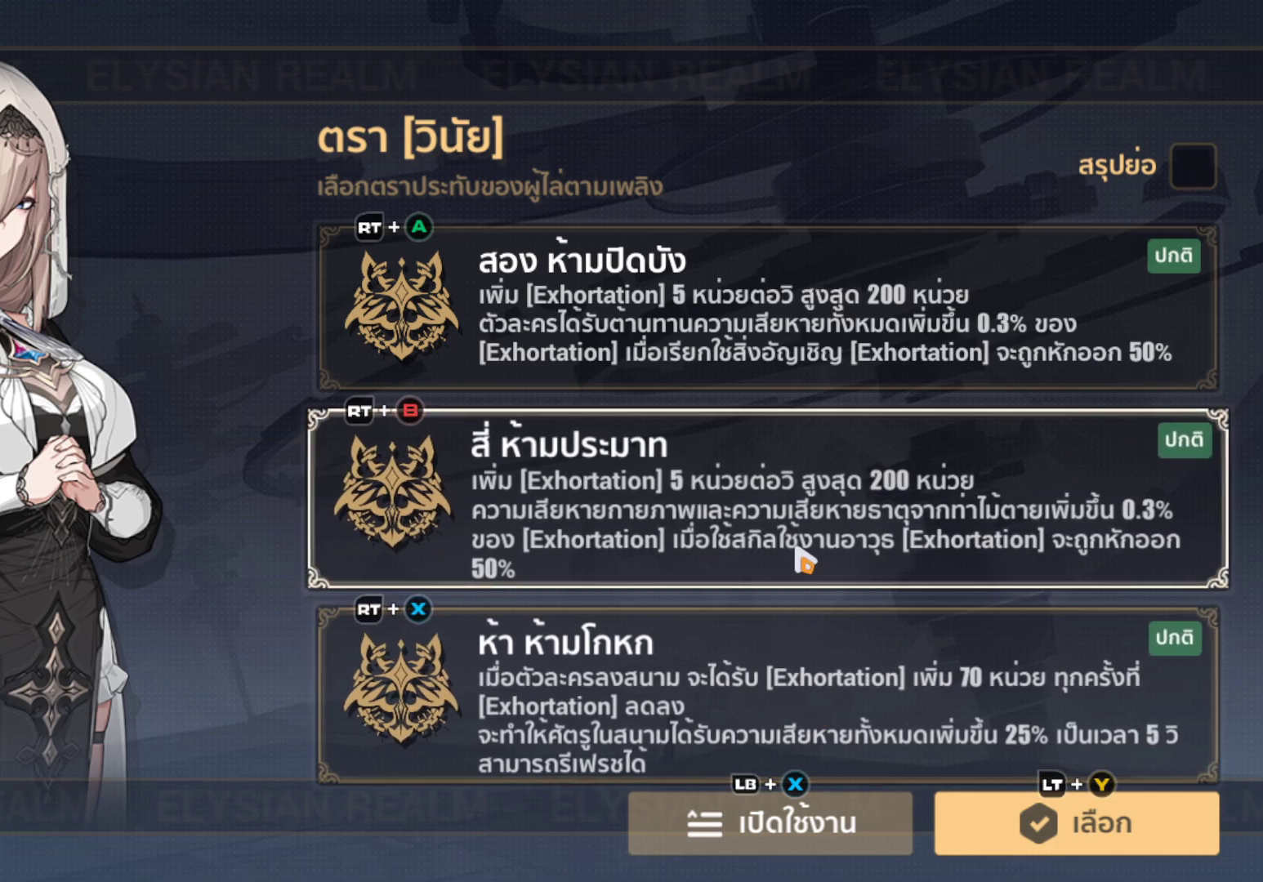
Gameplay with a controller (Xbox layout); each line is a JSON object with the inputs held at the frame after it. "events" lists button and stick changes between this image and that frame as [ms after this image, input, new state], when the widget could be followed in between.
{"buttons": [], "left_stick": "center", "right_stick": "center", "events": [[133, "left_stick", "down-right"], [367, "left_stick", "center"]]}
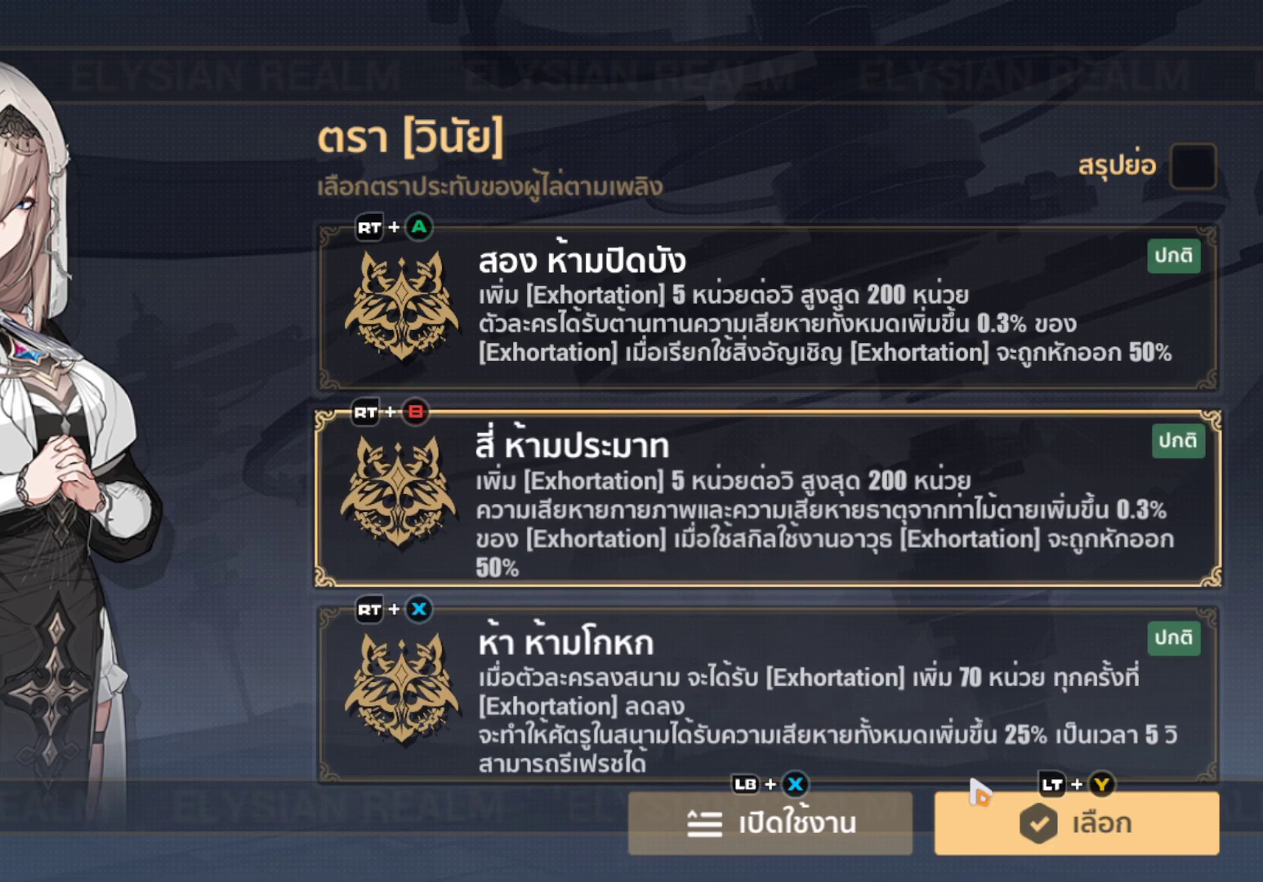
{"buttons": [], "left_stick": "up-left", "right_stick": "center", "events": [[17, "left_stick", "down"], [117, "left_stick", "center"], [183, "B", "down"], [300, "B", "up"], [500, "left_stick", "up-left"]]}
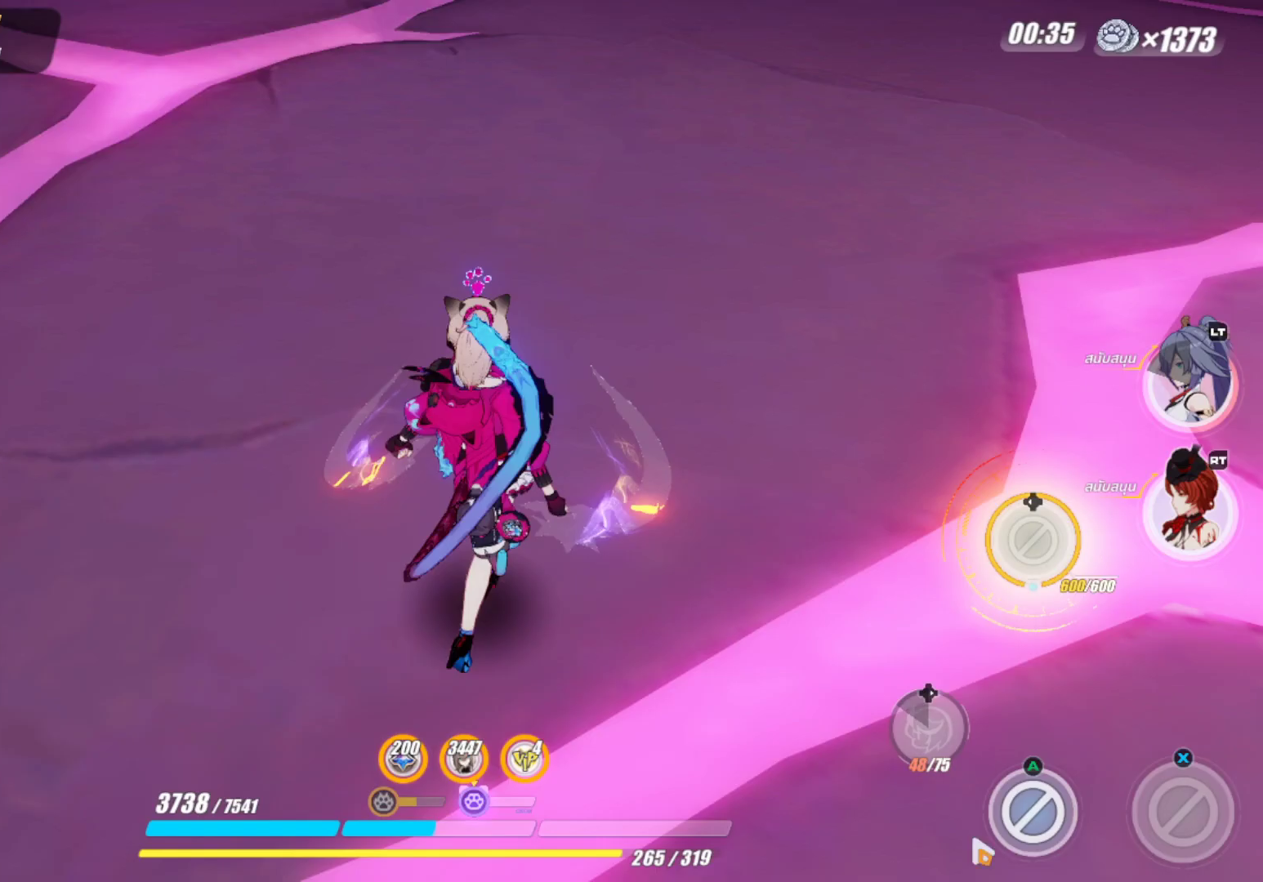
{"buttons": [], "left_stick": "up-left", "right_stick": "center", "events": []}
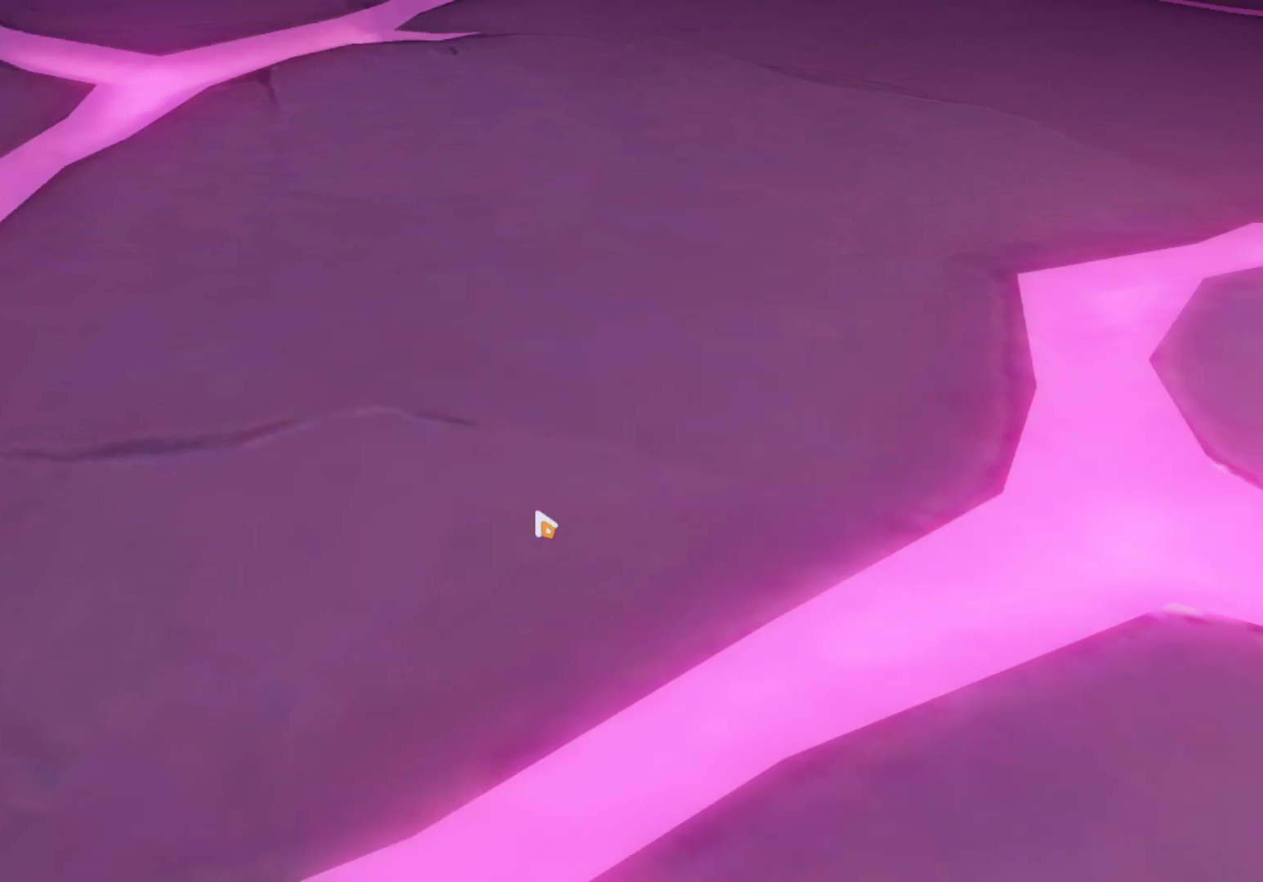
{"buttons": ["B"], "left_stick": "center", "right_stick": "center", "events": [[133, "left_stick", "center"], [417, "B", "down"]]}
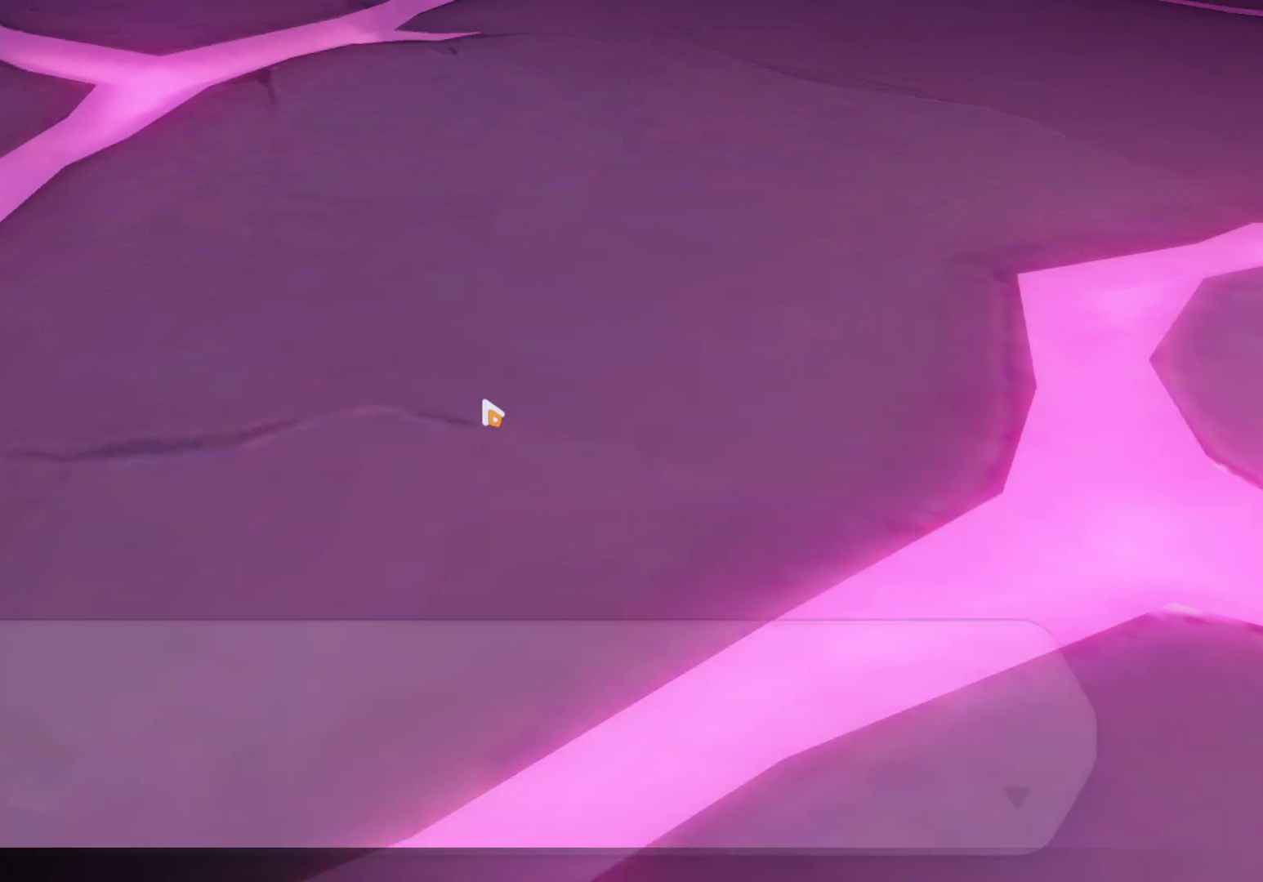
{"buttons": [], "left_stick": "center", "right_stick": "center", "events": [[17, "B", "up"], [117, "B", "down"], [183, "B", "up"], [267, "B", "down"], [350, "B", "up"]]}
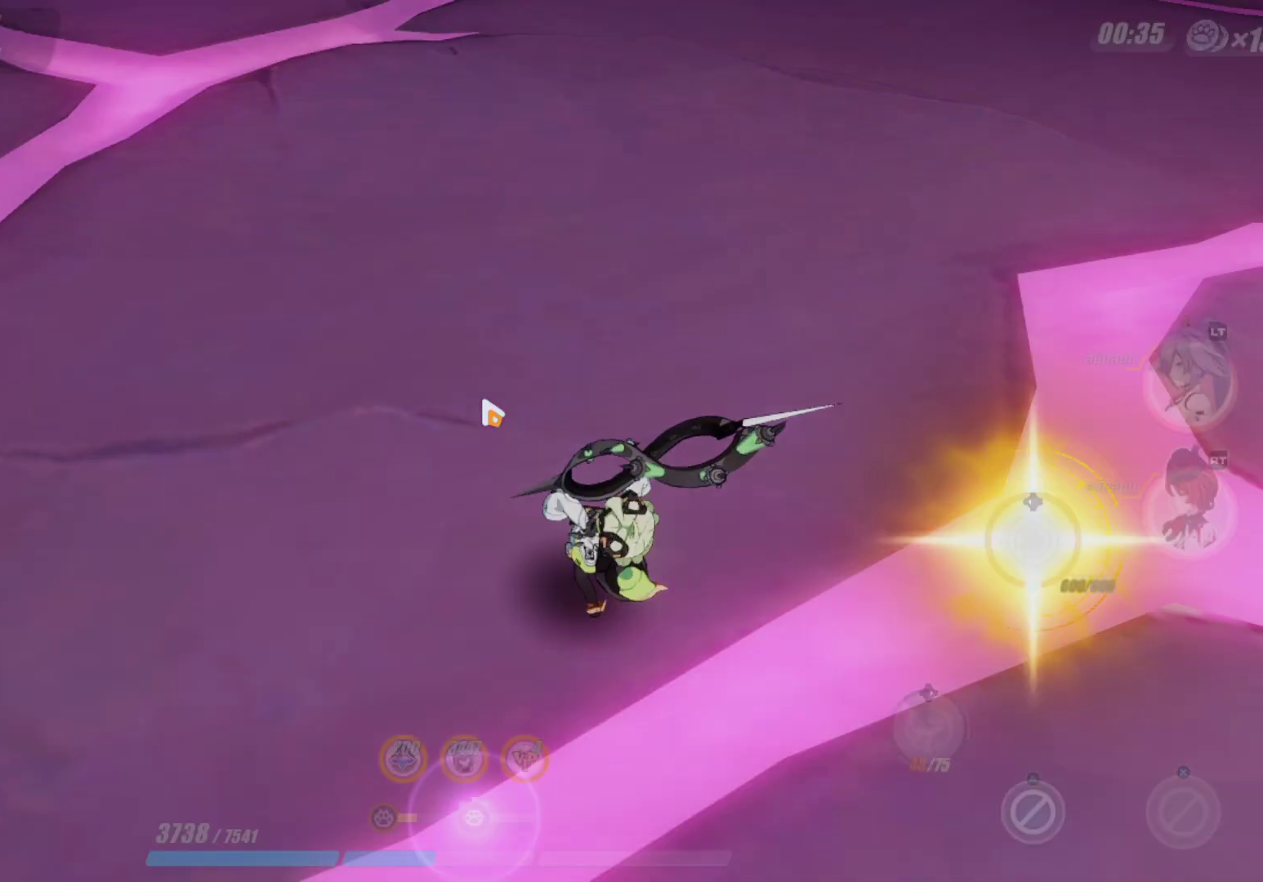
{"buttons": [], "left_stick": "center", "right_stick": "center", "events": []}
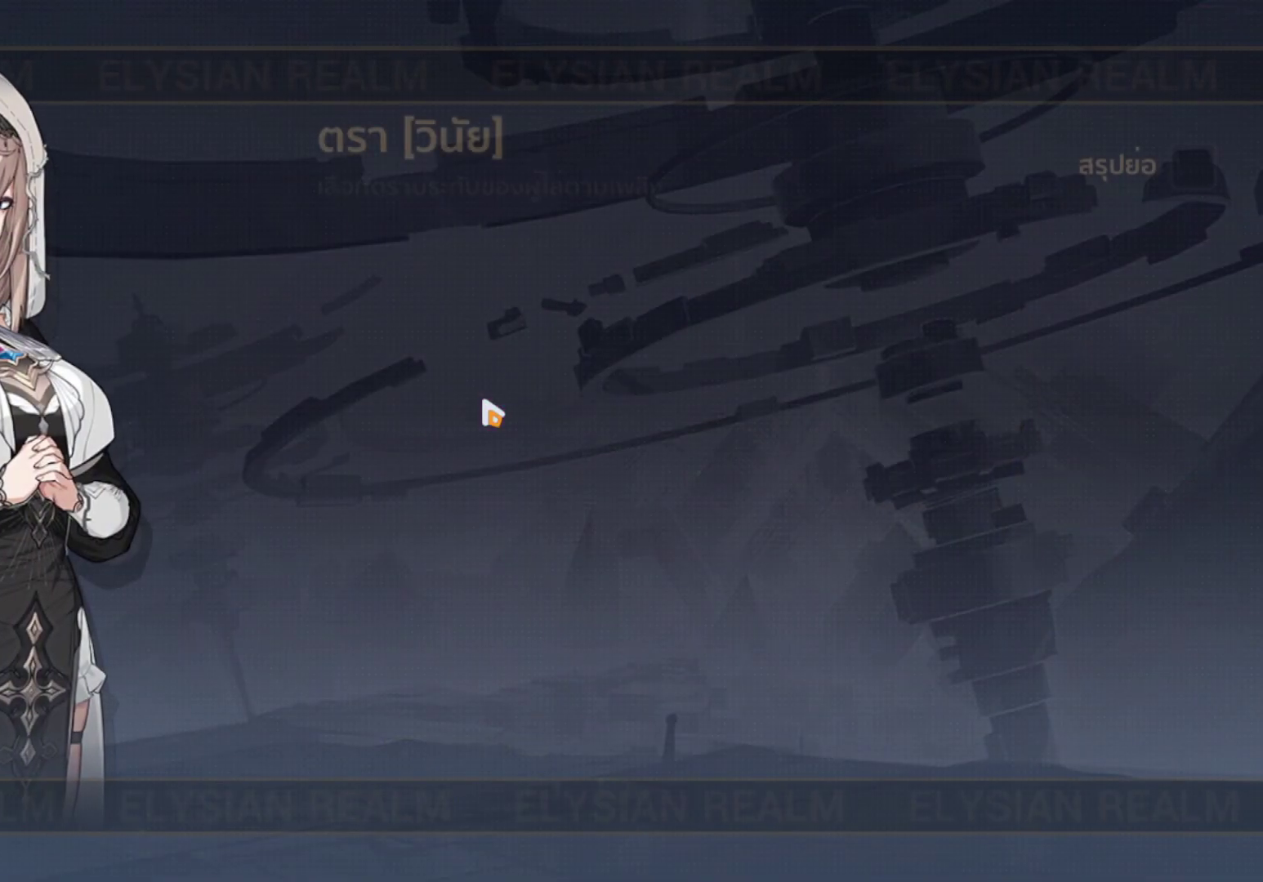
{"buttons": [], "left_stick": "center", "right_stick": "center", "events": []}
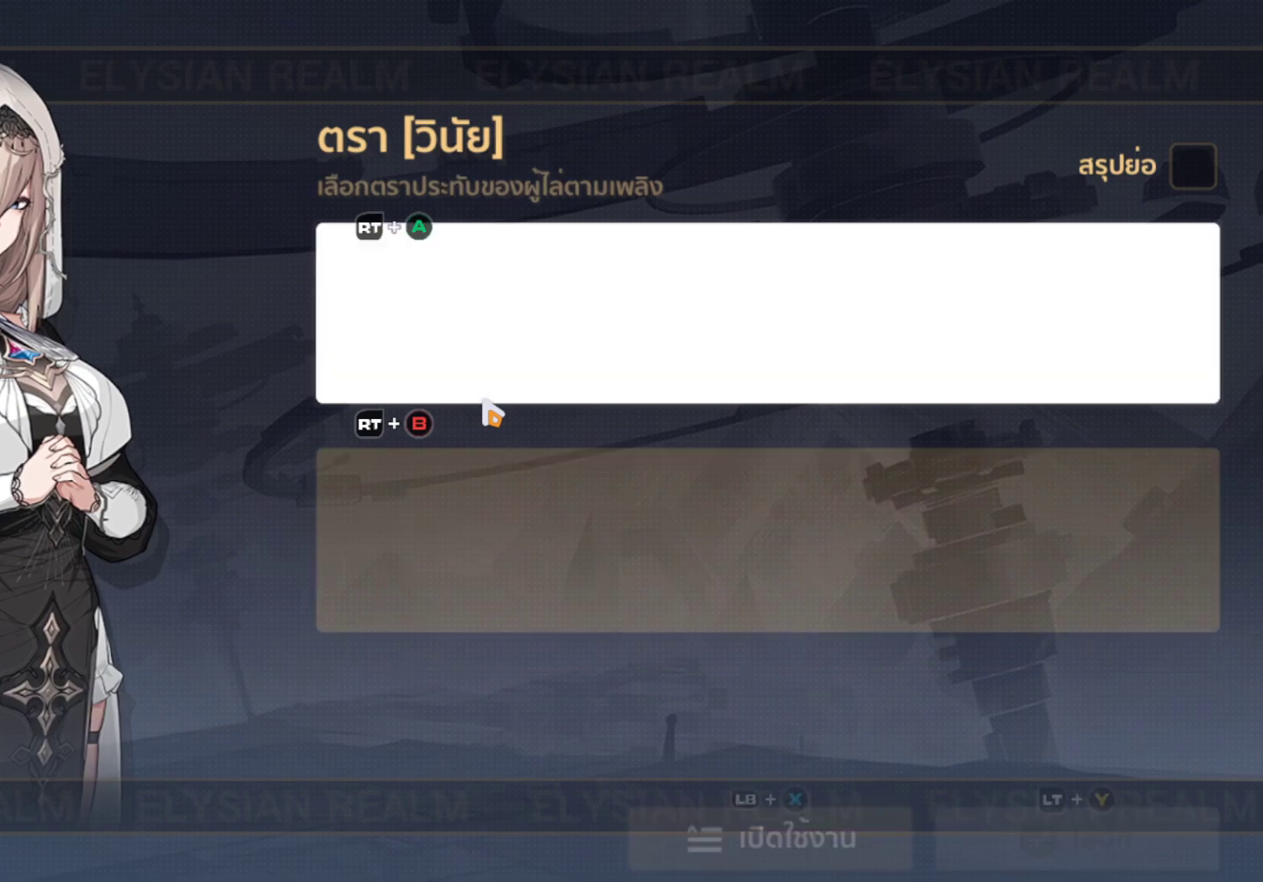
{"buttons": [], "left_stick": "center", "right_stick": "center", "events": []}
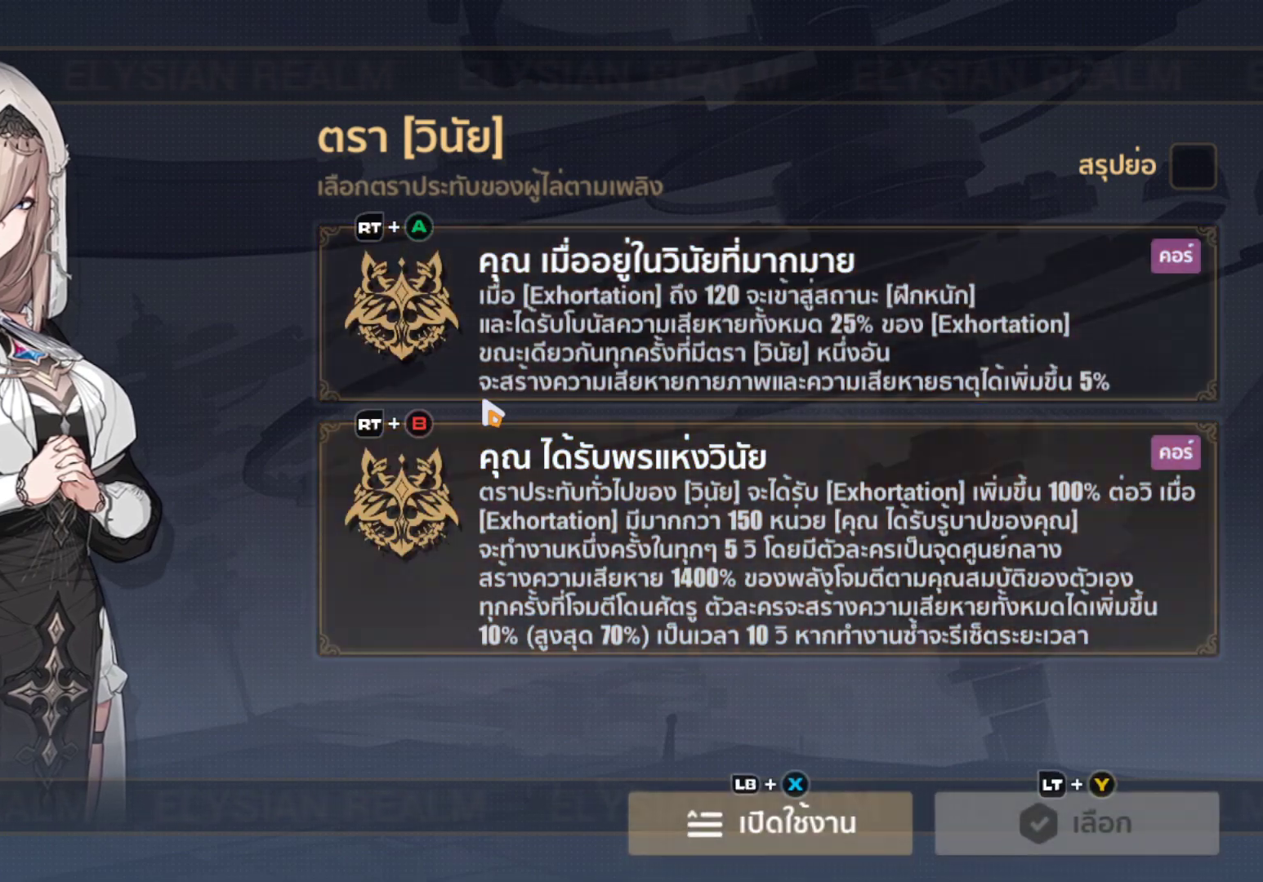
{"buttons": [], "left_stick": "center", "right_stick": "center", "events": []}
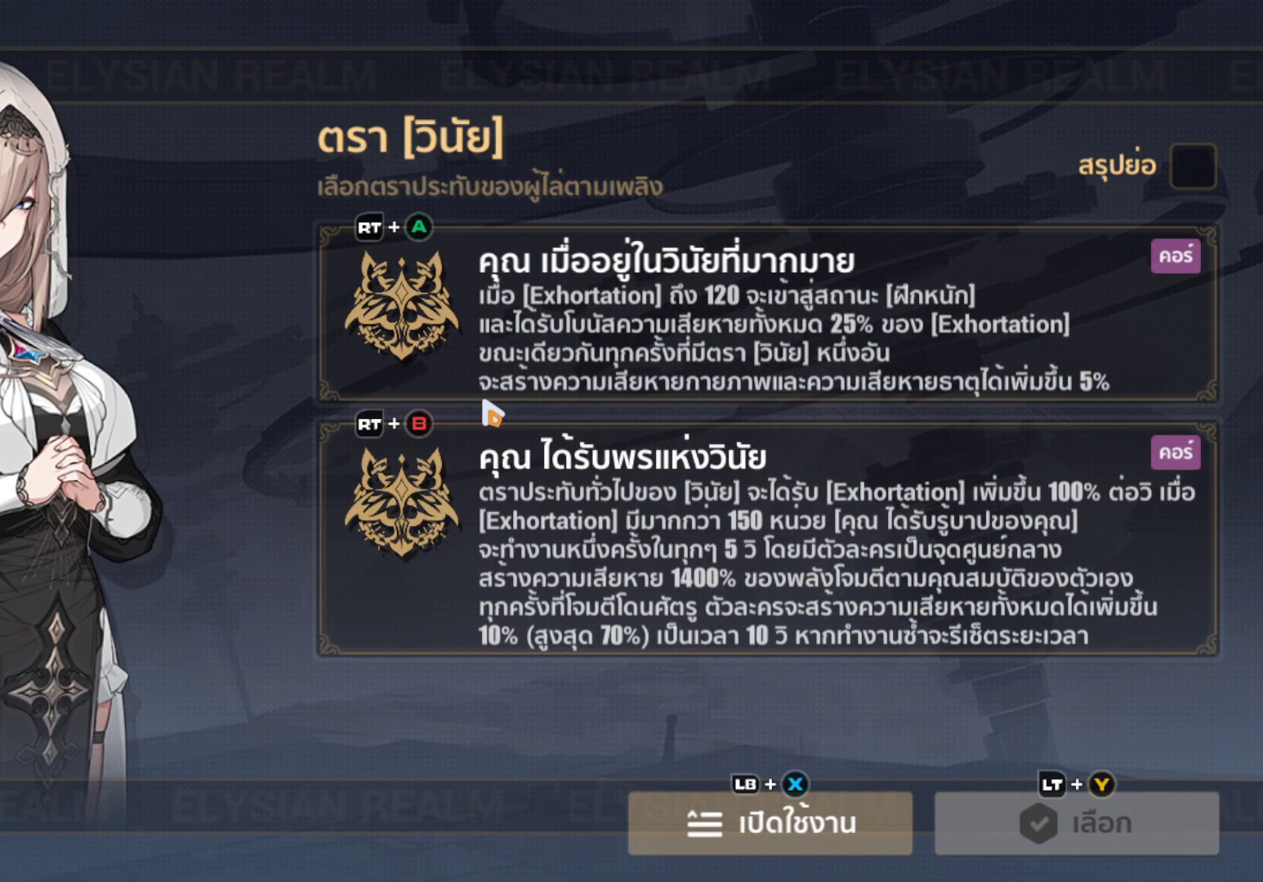
{"buttons": [], "left_stick": "center", "right_stick": "center", "events": []}
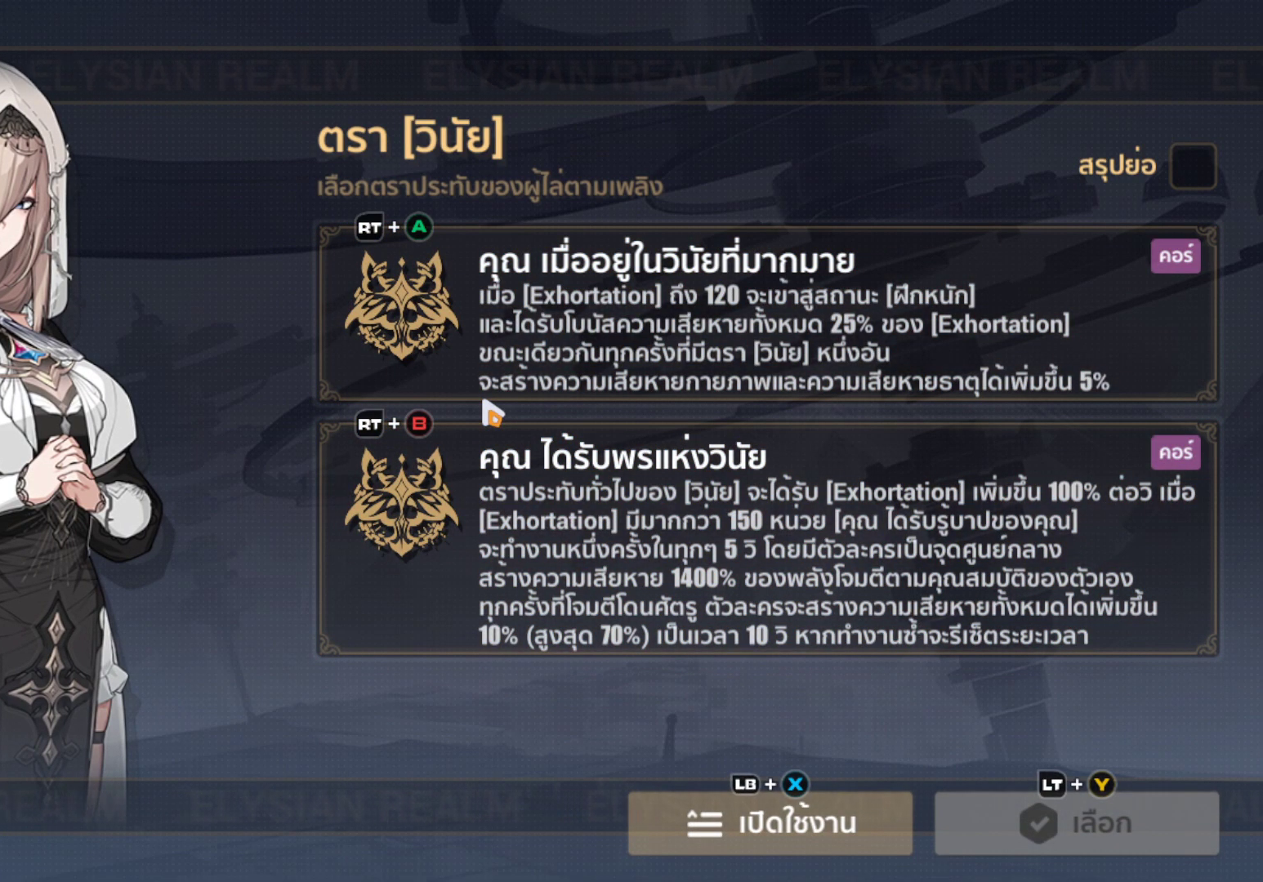
{"buttons": [], "left_stick": "center", "right_stick": "center", "events": []}
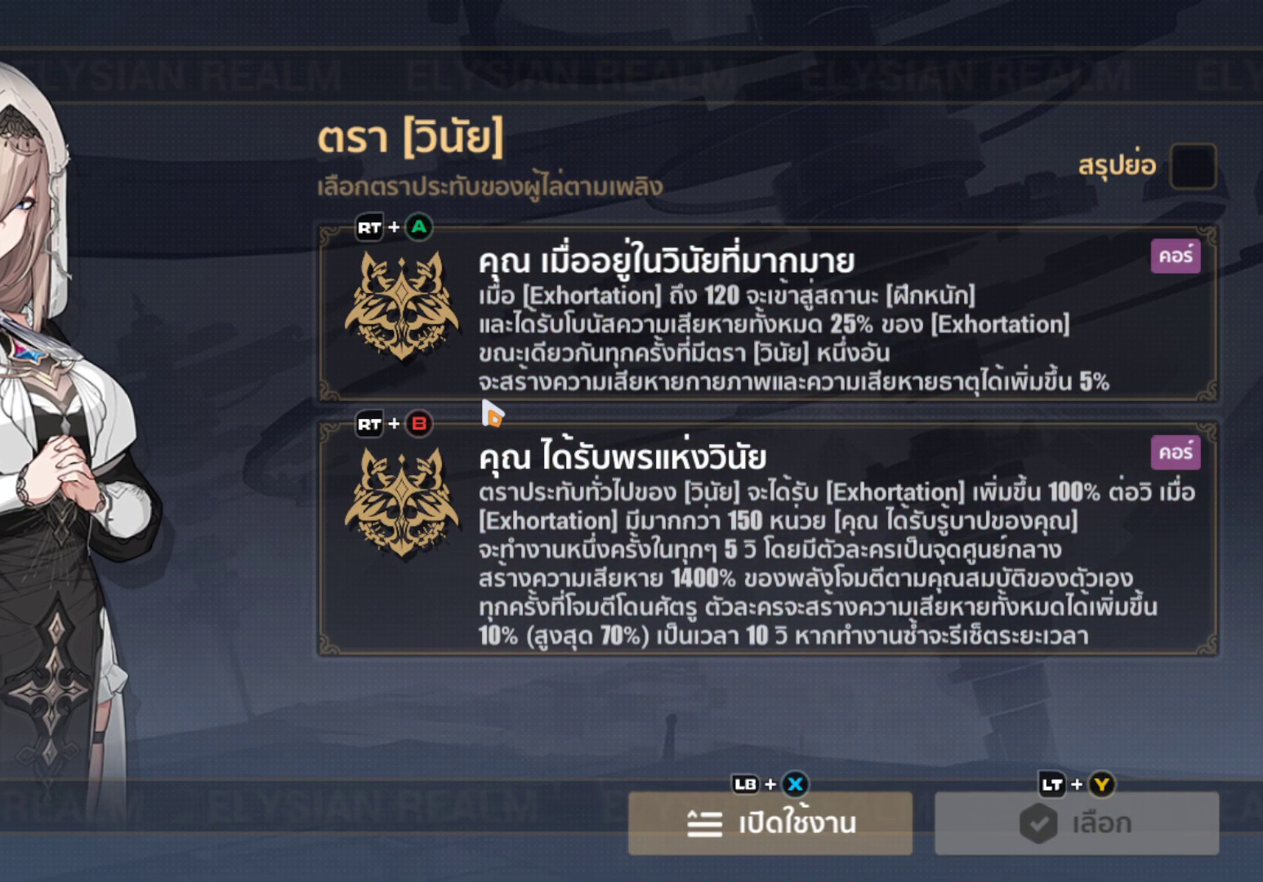
{"buttons": [], "left_stick": "down", "right_stick": "center", "events": [[50, "left_stick", "up-right"], [167, "left_stick", "center"], [450, "left_stick", "down"]]}
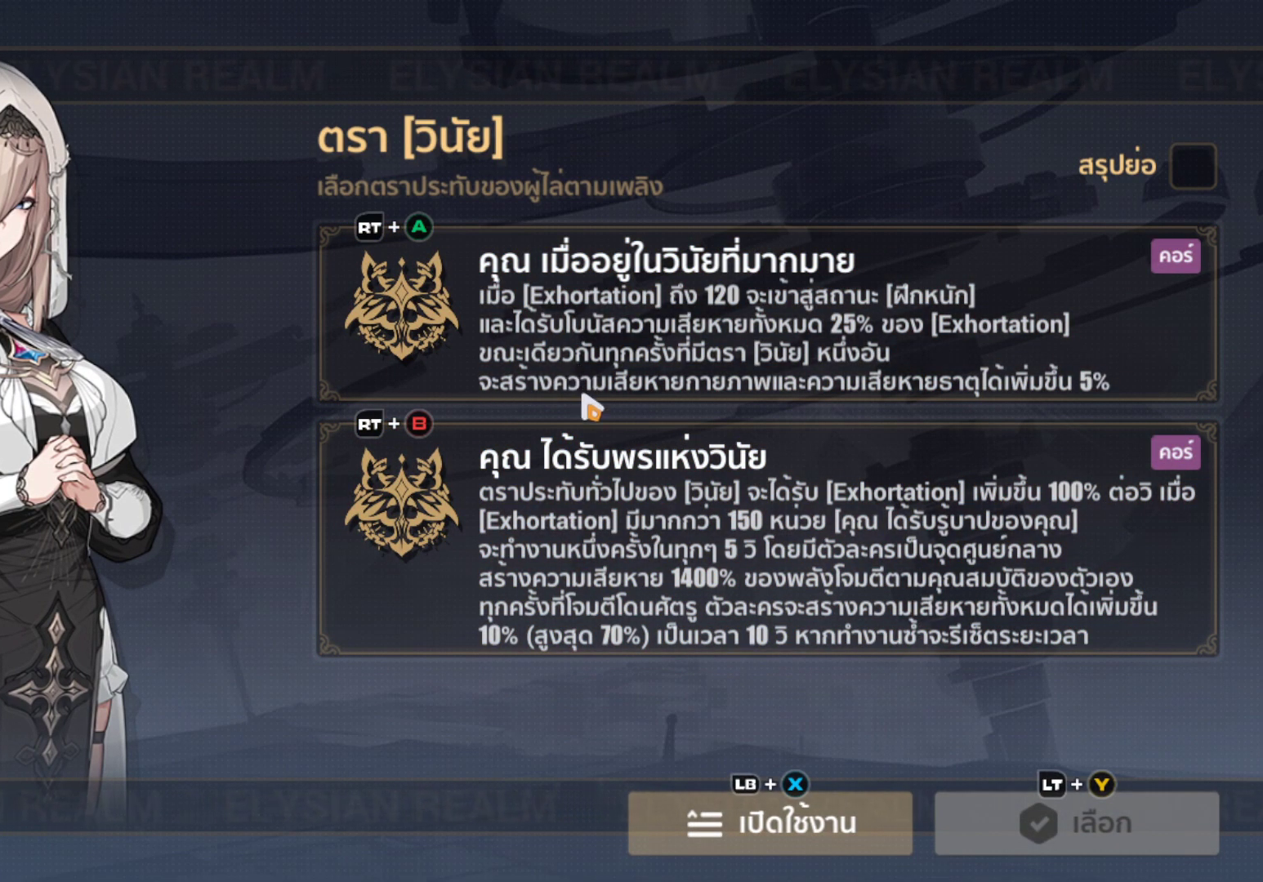
{"buttons": [], "left_stick": "up", "right_stick": "center", "events": [[117, "left_stick", "center"], [350, "left_stick", "up"]]}
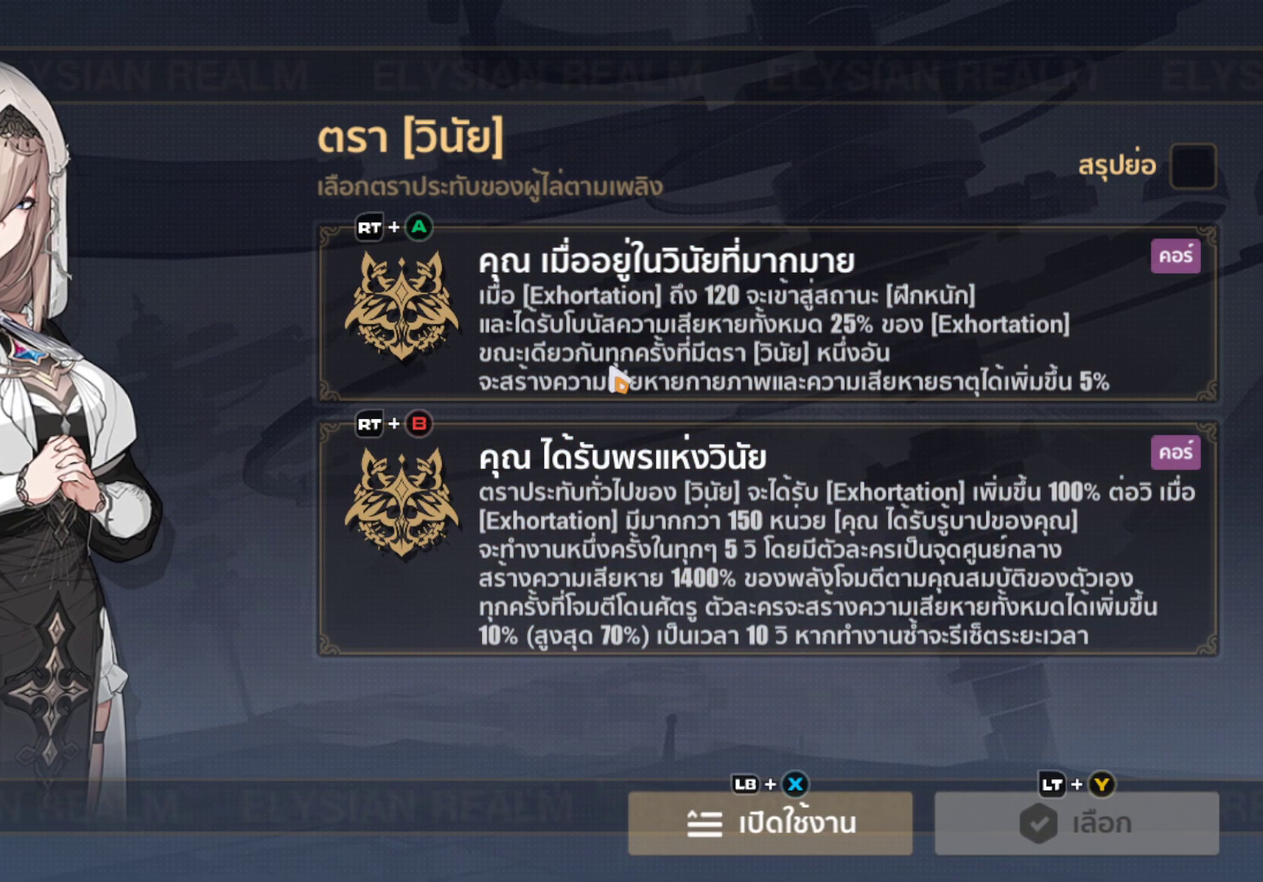
{"buttons": [], "left_stick": "center", "right_stick": "center", "events": [[83, "left_stick", "center"], [250, "left_stick", "down"], [450, "left_stick", "right"], [500, "left_stick", "center"]]}
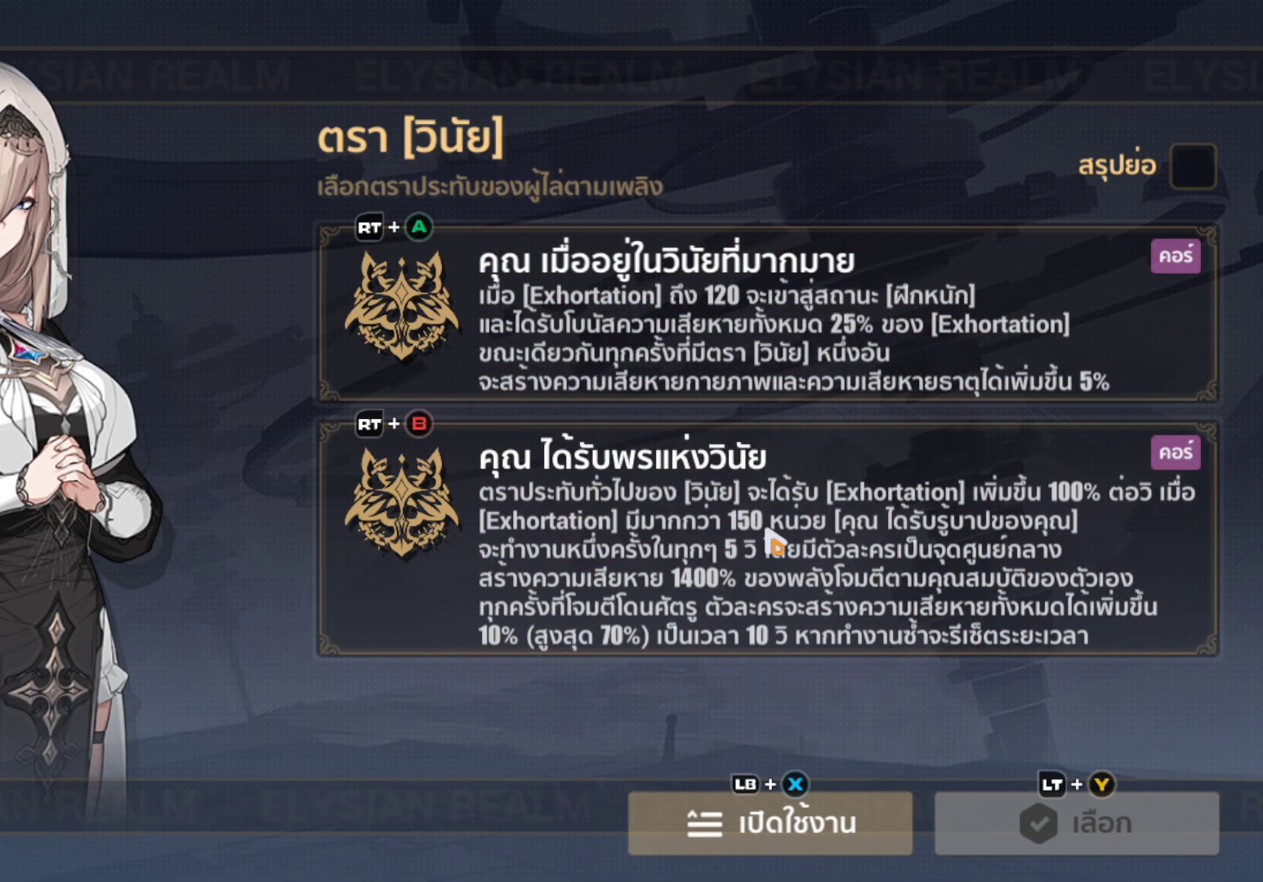
{"buttons": [], "left_stick": "center", "right_stick": "center", "events": [[83, "B", "down"], [233, "B", "up"]]}
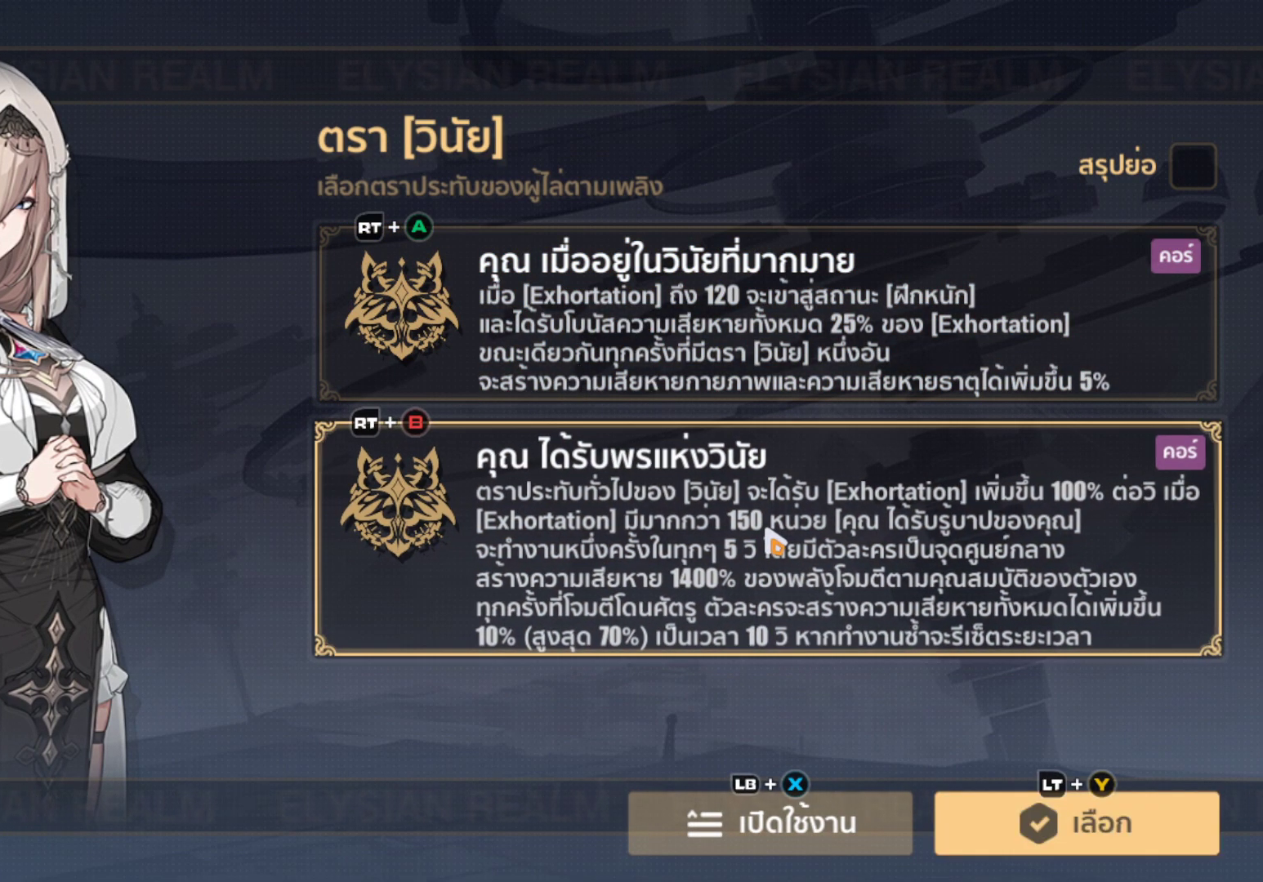
{"buttons": ["B"], "left_stick": "center", "right_stick": "center", "events": [[50, "left_stick", "up"], [200, "left_stick", "center"], [317, "left_stick", "down"], [450, "left_stick", "center"], [483, "B", "down"]]}
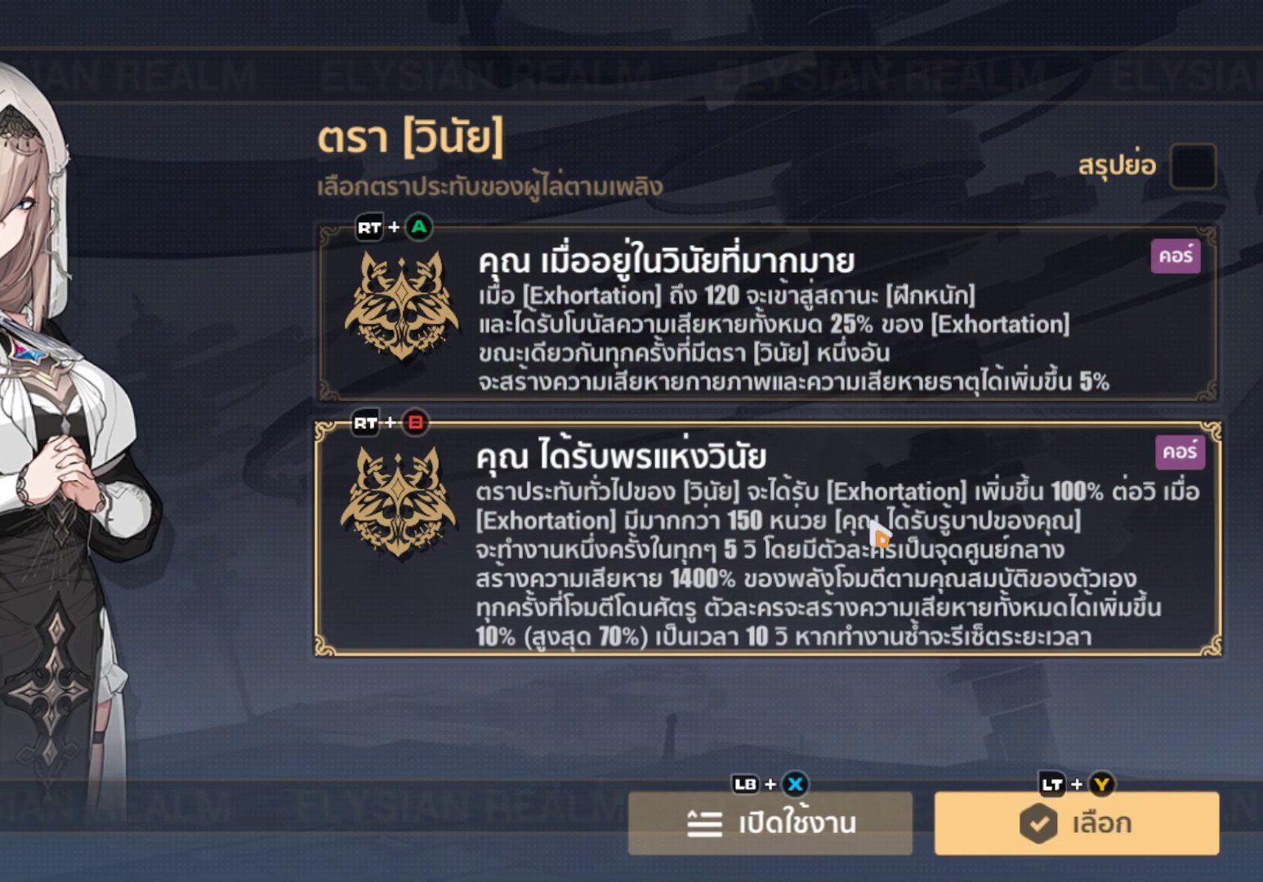
{"buttons": [], "left_stick": "center", "right_stick": "center", "events": [[117, "B", "up"], [233, "left_stick", "right"], [283, "left_stick", "up-right"], [417, "left_stick", "center"]]}
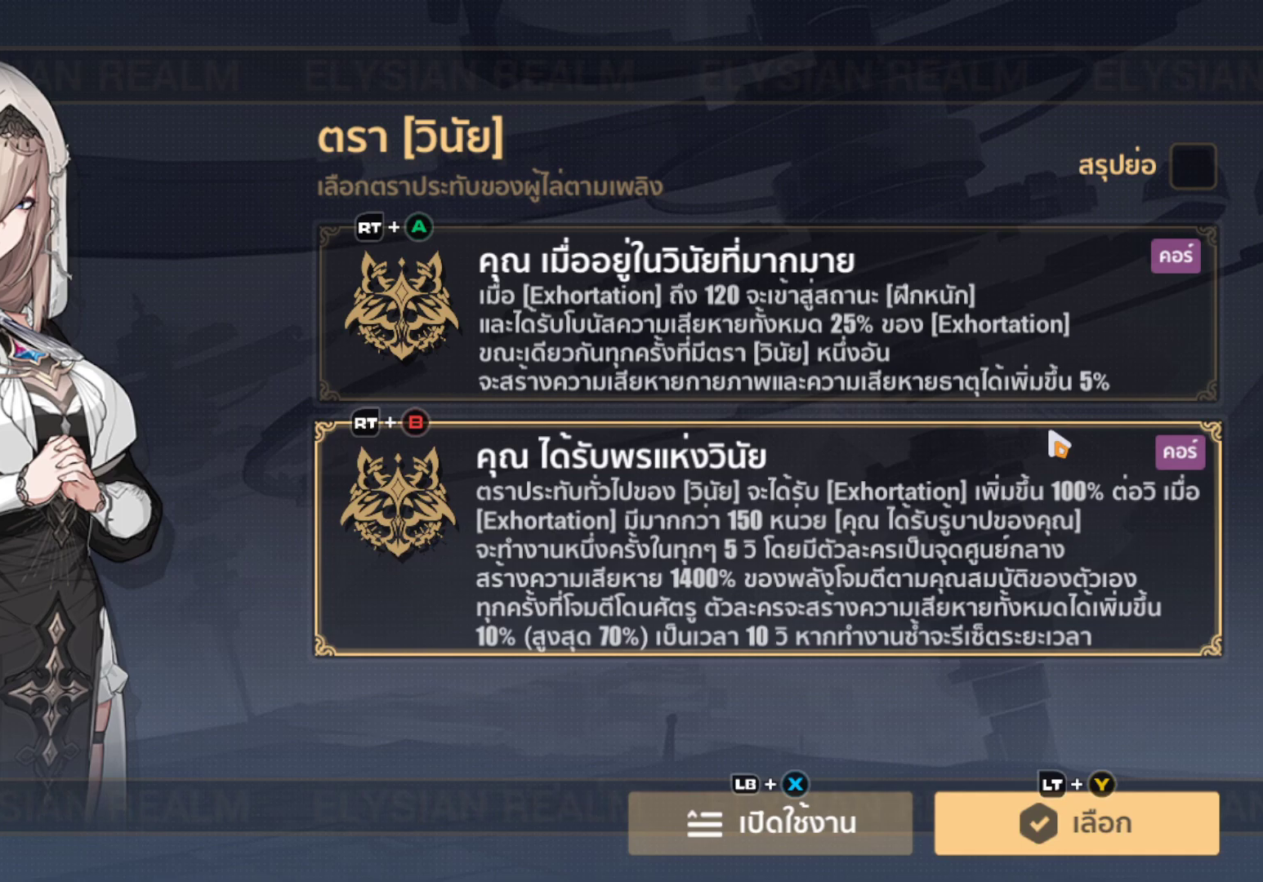
{"buttons": [], "left_stick": "center", "right_stick": "center", "events": [[67, "left_stick", "down"], [167, "left_stick", "center"], [233, "B", "down"], [367, "B", "up"]]}
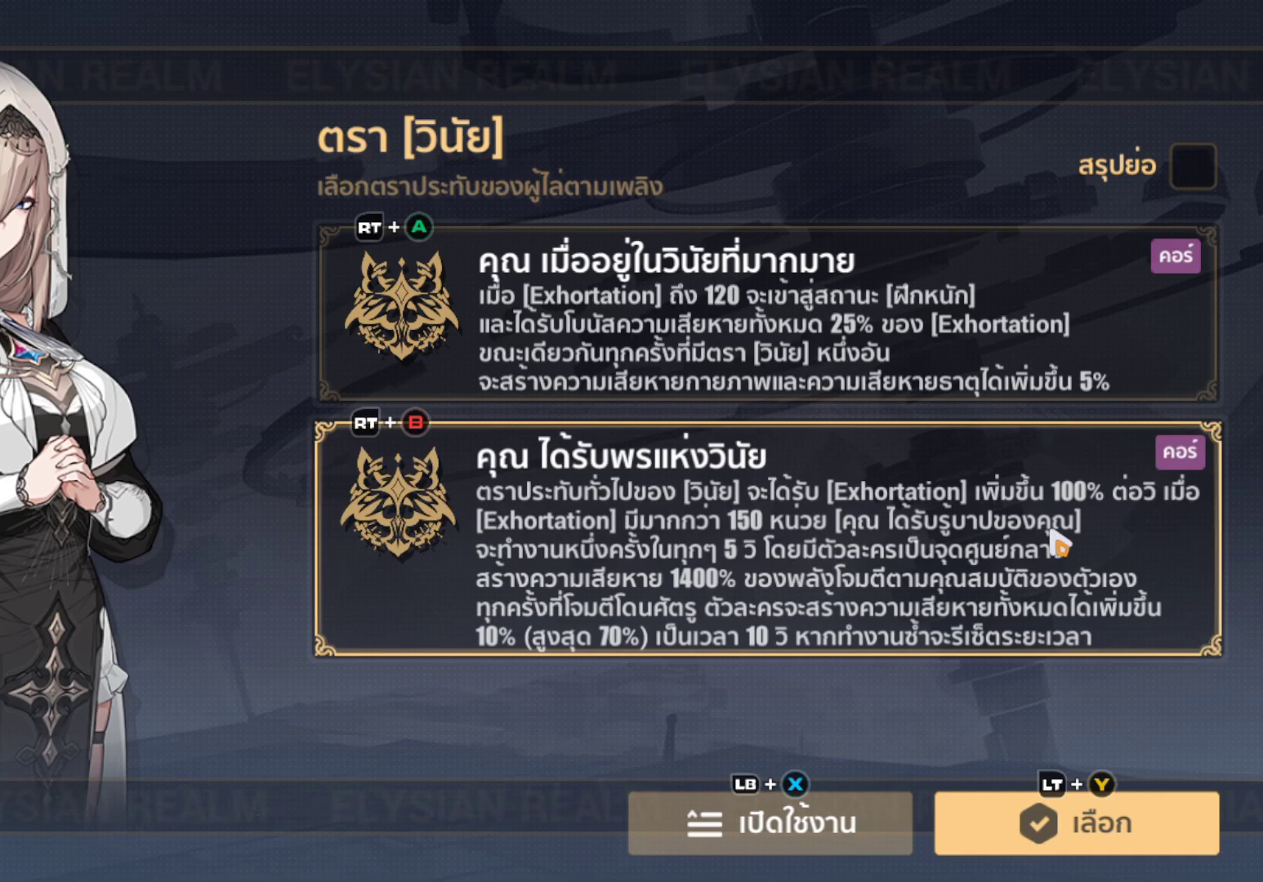
{"buttons": [], "left_stick": "down", "right_stick": "center", "events": [[217, "left_stick", "up-right"], [350, "left_stick", "center"], [450, "left_stick", "down"]]}
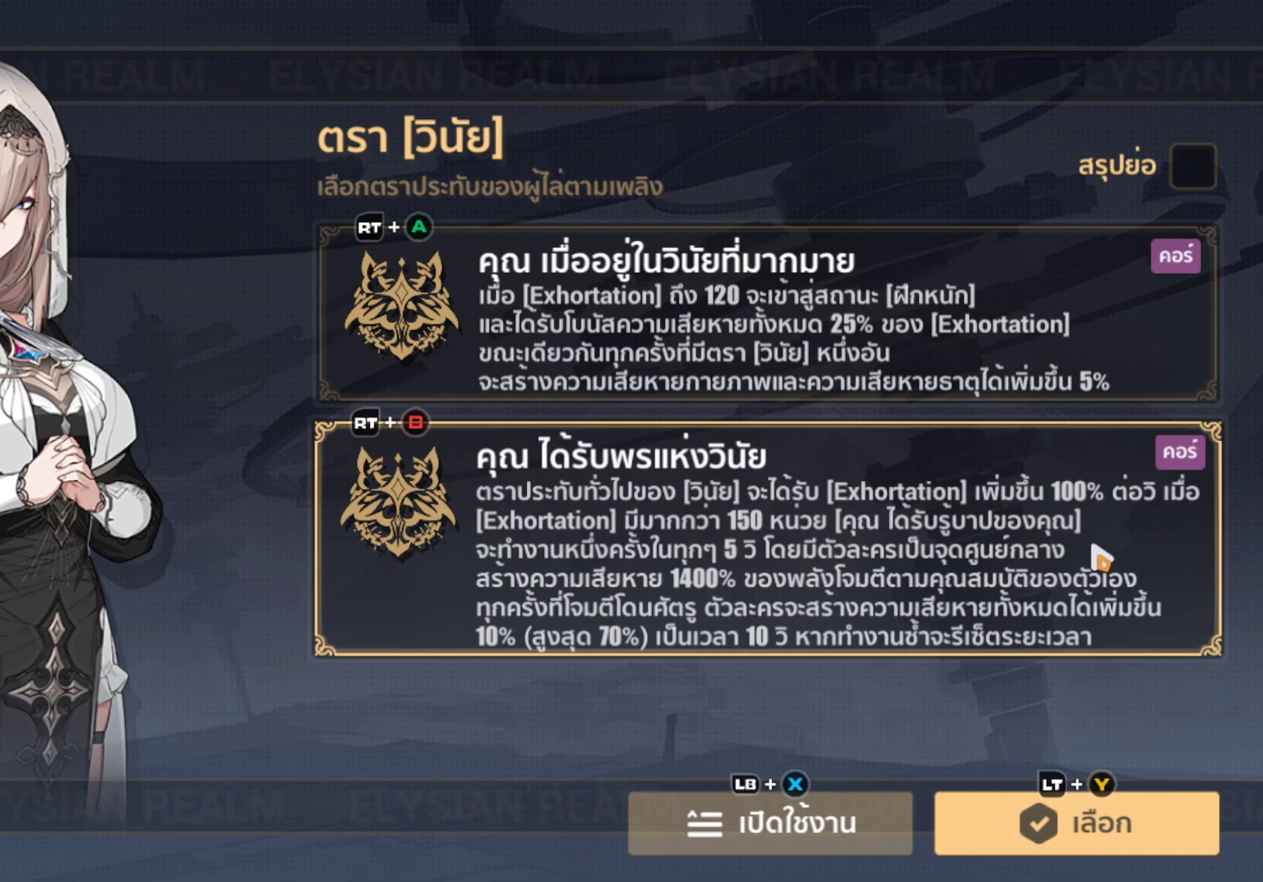
{"buttons": [], "left_stick": "left", "right_stick": "center", "events": [[67, "left_stick", "center"], [133, "B", "down"], [233, "B", "up"], [450, "left_stick", "left"]]}
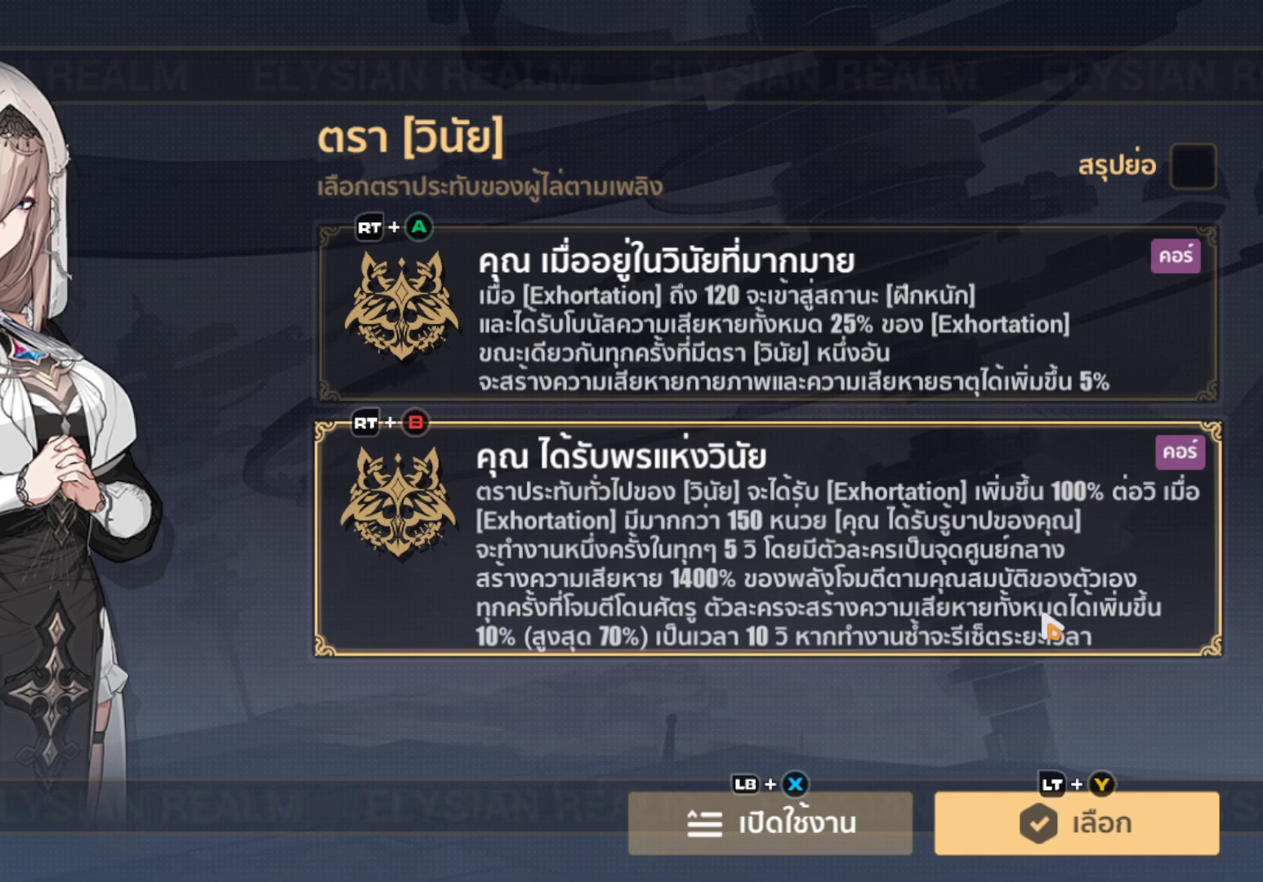
{"buttons": [], "left_stick": "center", "right_stick": "center", "events": [[100, "left_stick", "center"], [317, "left_stick", "left"], [433, "left_stick", "center"]]}
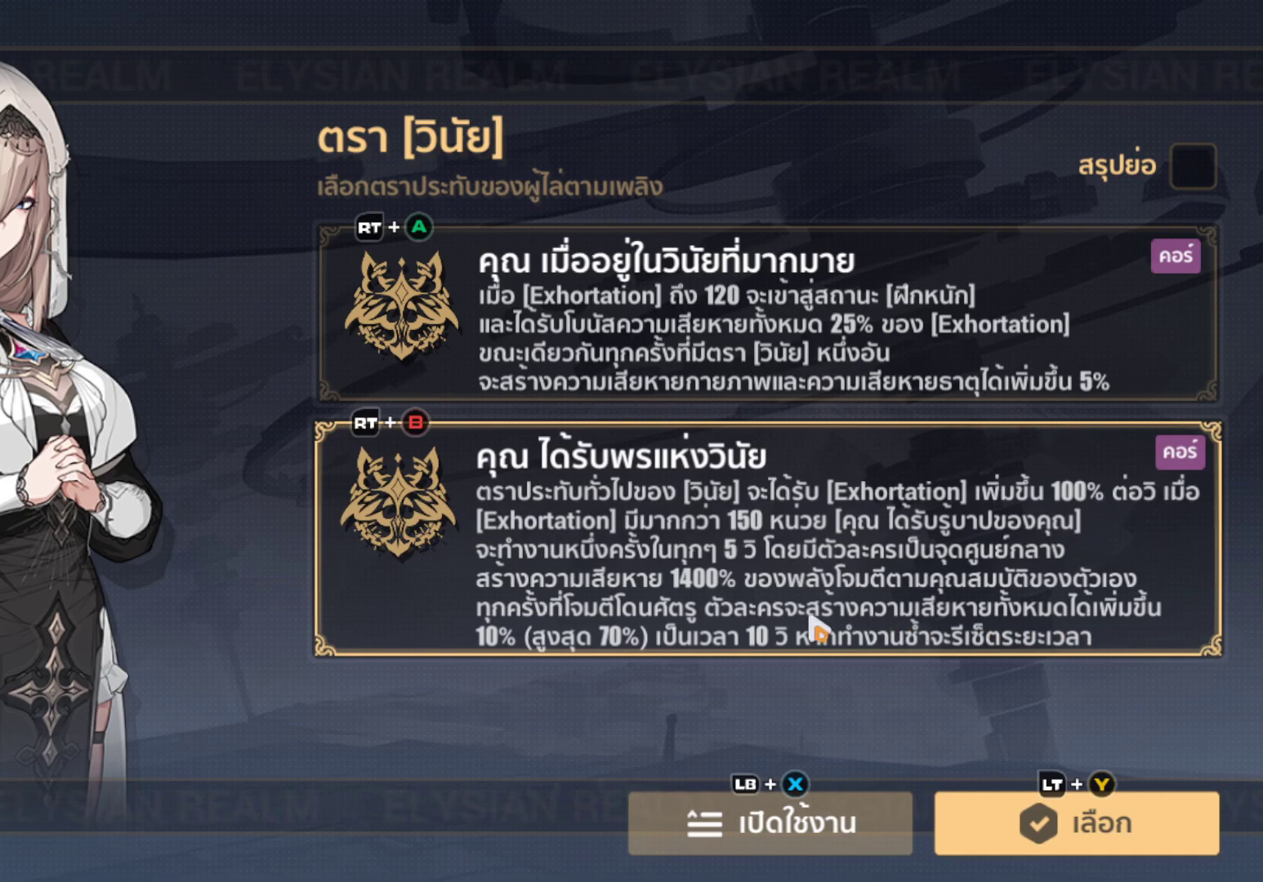
{"buttons": [], "left_stick": "center", "right_stick": "center", "events": [[83, "left_stick", "left"], [183, "left_stick", "center"]]}
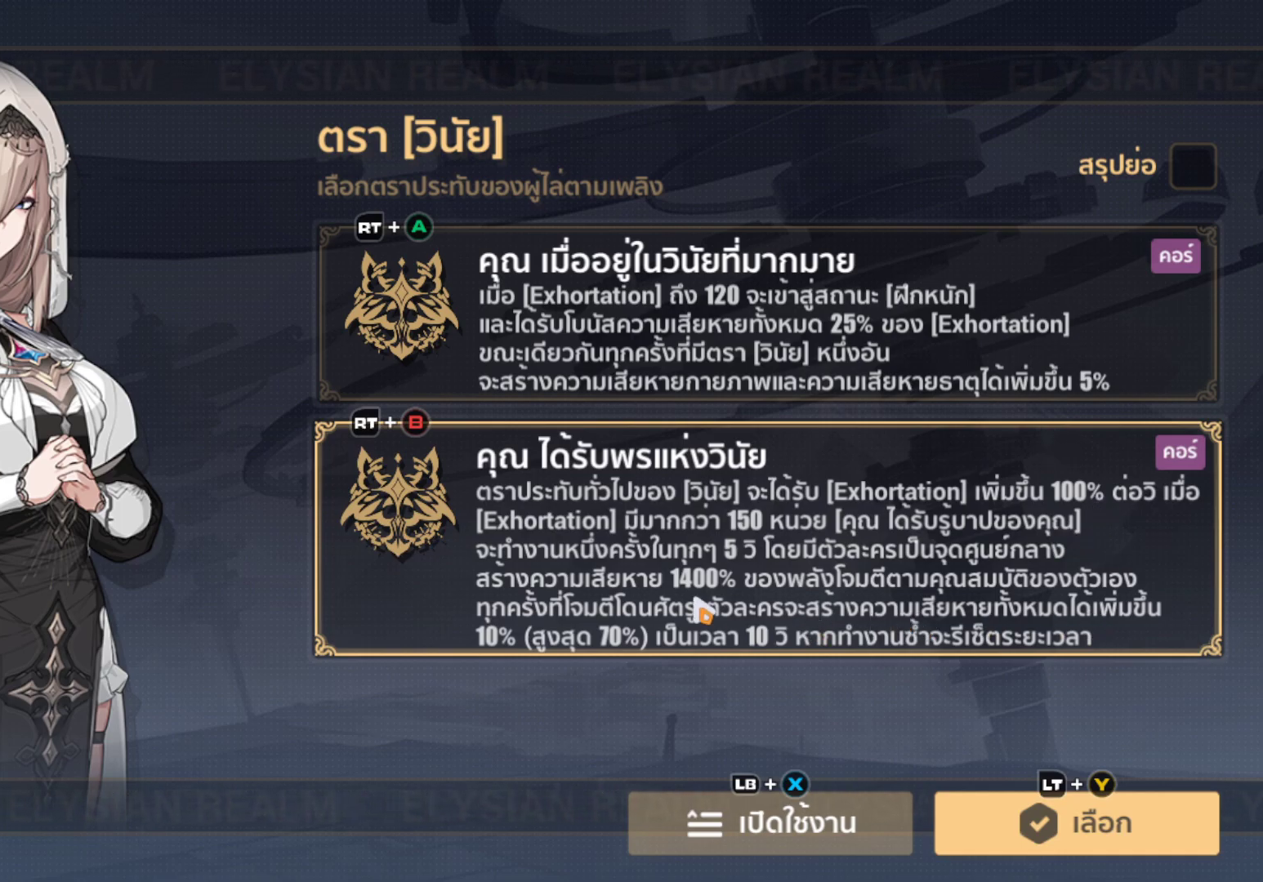
{"buttons": [], "left_stick": "center", "right_stick": "center", "events": [[333, "left_stick", "left"], [417, "left_stick", "center"]]}
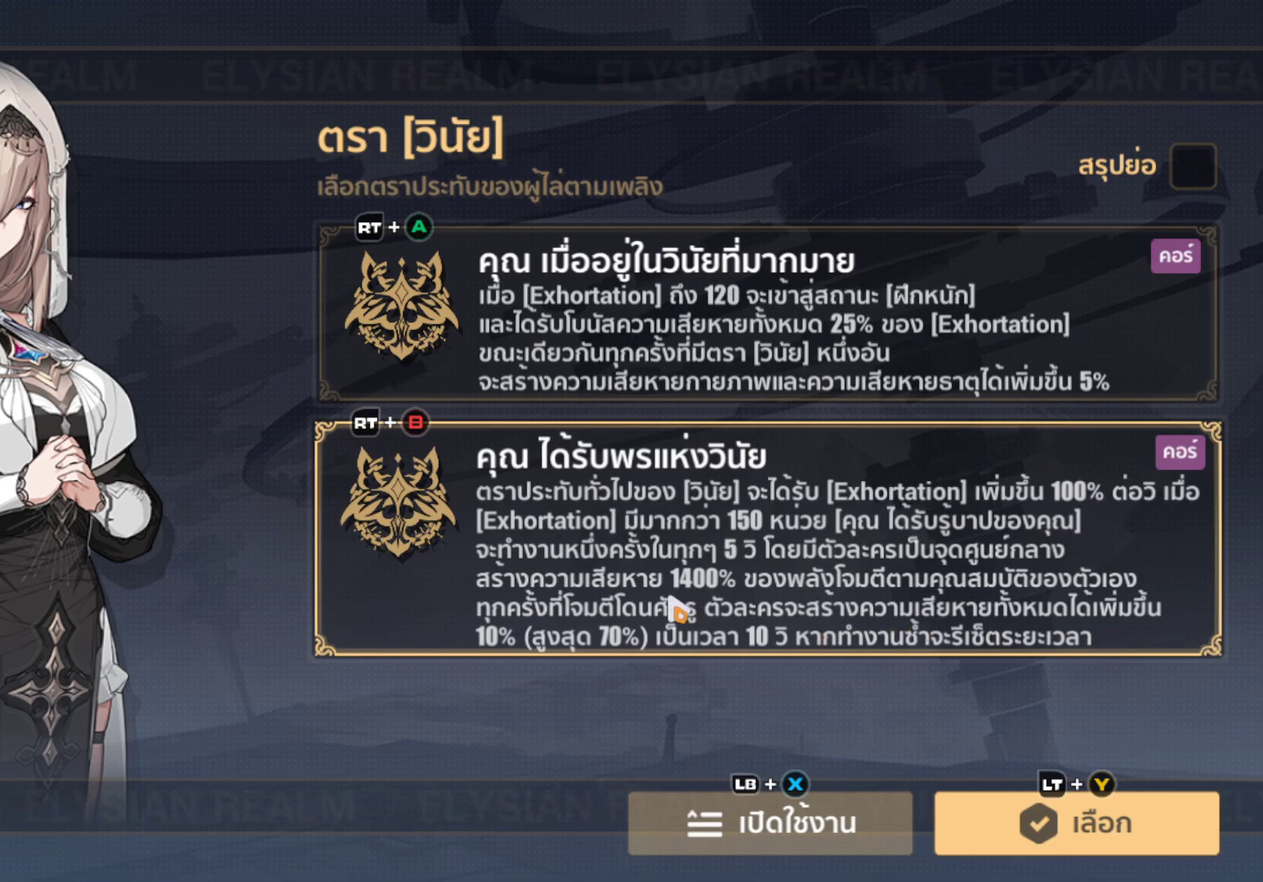
{"buttons": [], "left_stick": "left", "right_stick": "center", "events": [[83, "left_stick", "right"], [200, "left_stick", "center"], [367, "left_stick", "left"]]}
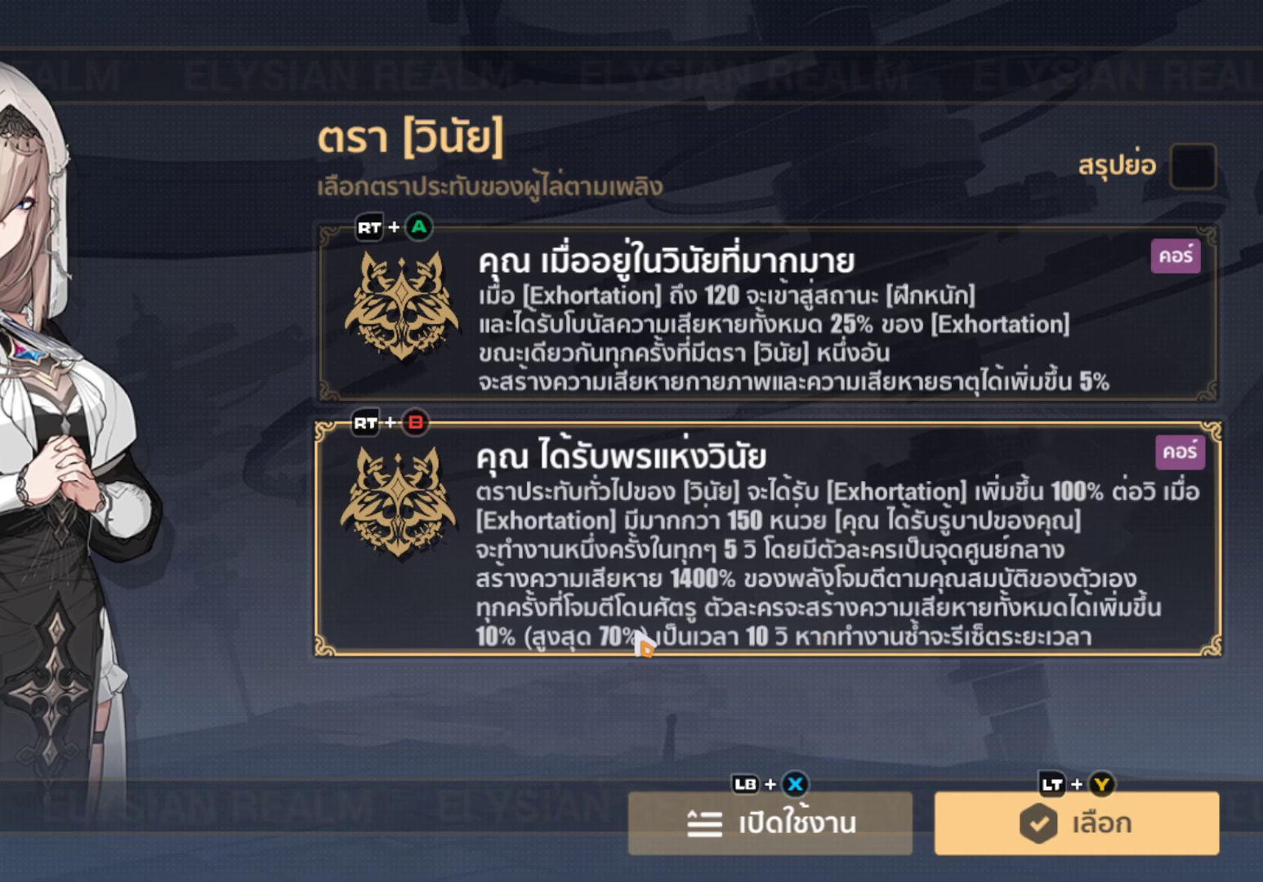
{"buttons": [], "left_stick": "right", "right_stick": "center", "events": [[50, "left_stick", "center"], [217, "left_stick", "right"]]}
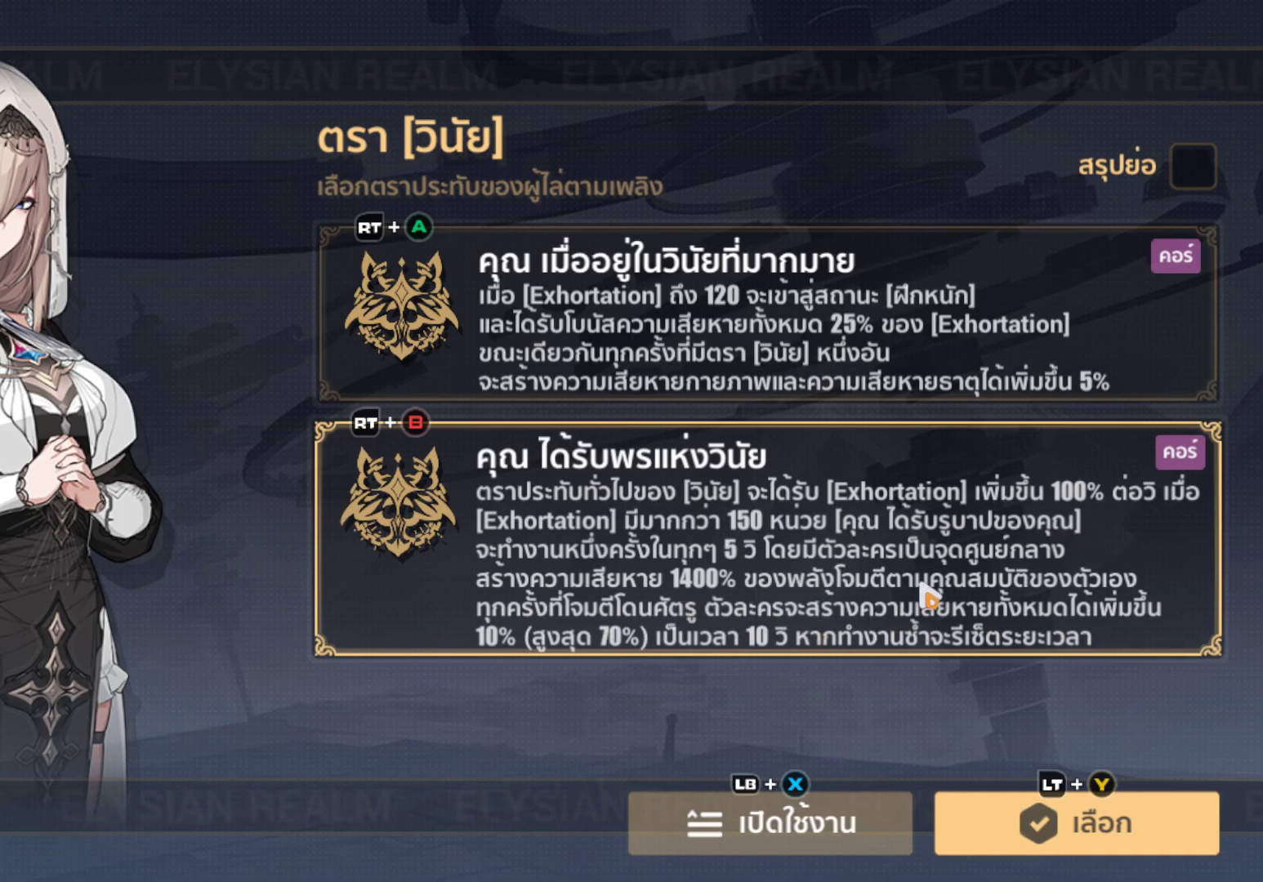
{"buttons": [], "left_stick": "center", "right_stick": "center", "events": [[100, "left_stick", "center"], [283, "left_stick", "down"], [433, "left_stick", "center"]]}
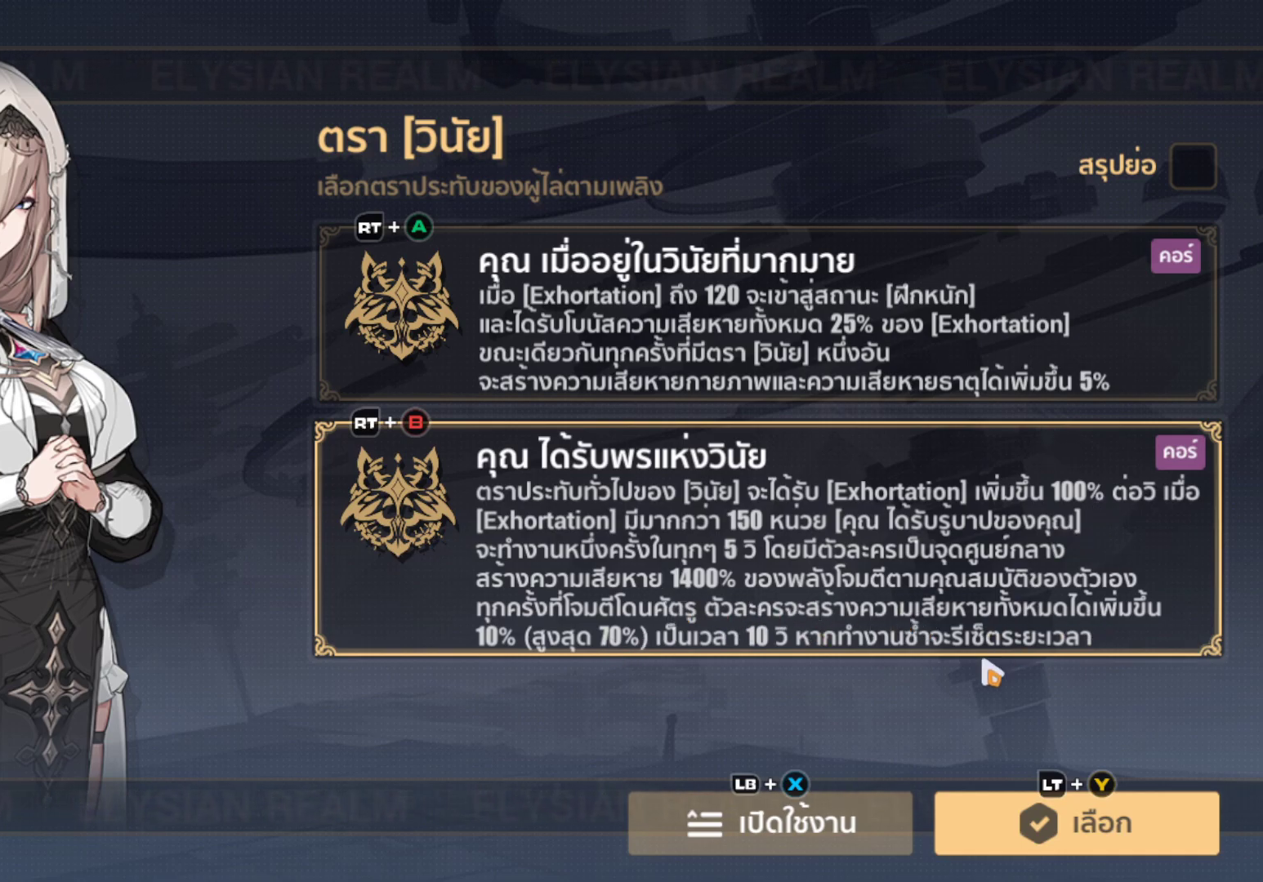
{"buttons": [], "left_stick": "center", "right_stick": "center", "events": [[67, "left_stick", "left"], [500, "left_stick", "center"]]}
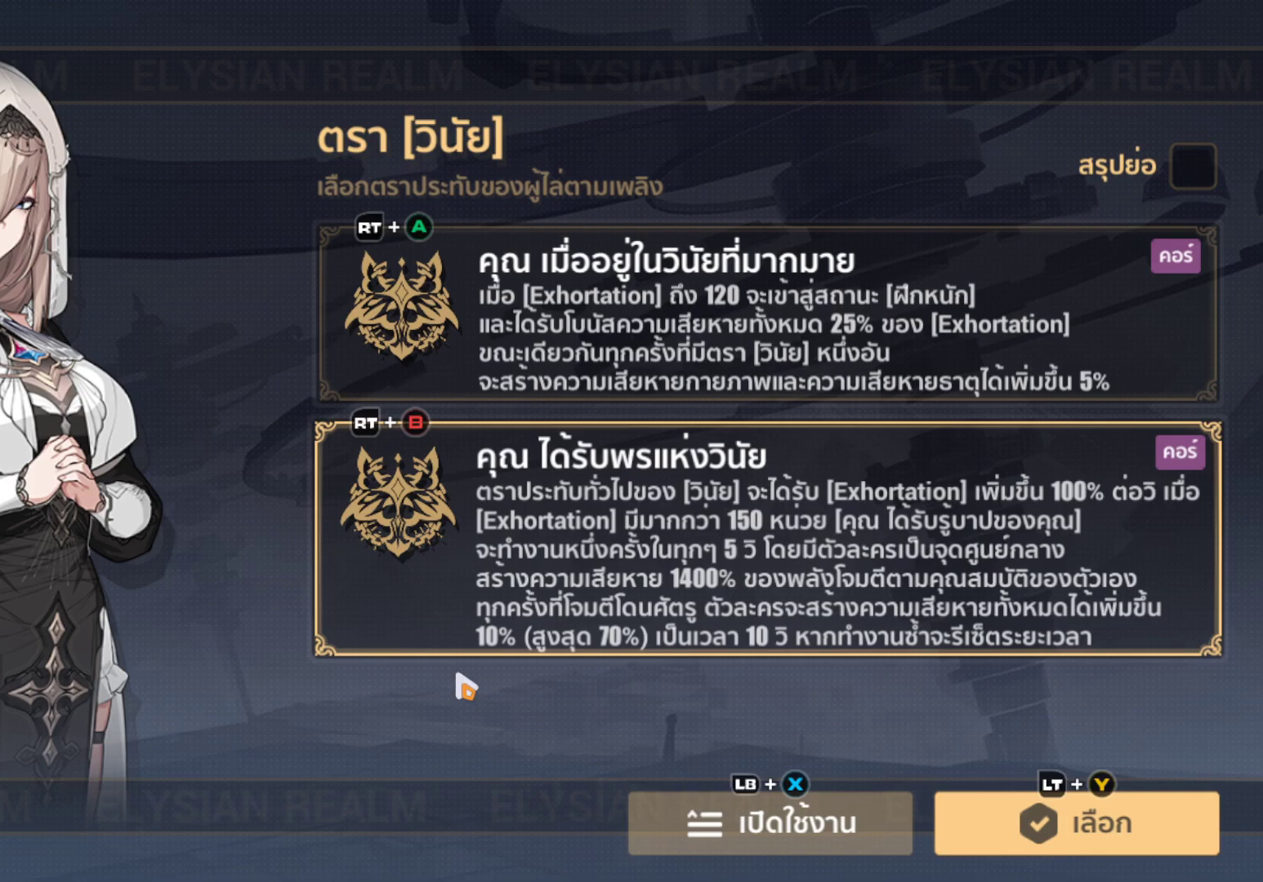
{"buttons": [], "left_stick": "center", "right_stick": "center", "events": [[167, "left_stick", "up-right"], [300, "left_stick", "center"]]}
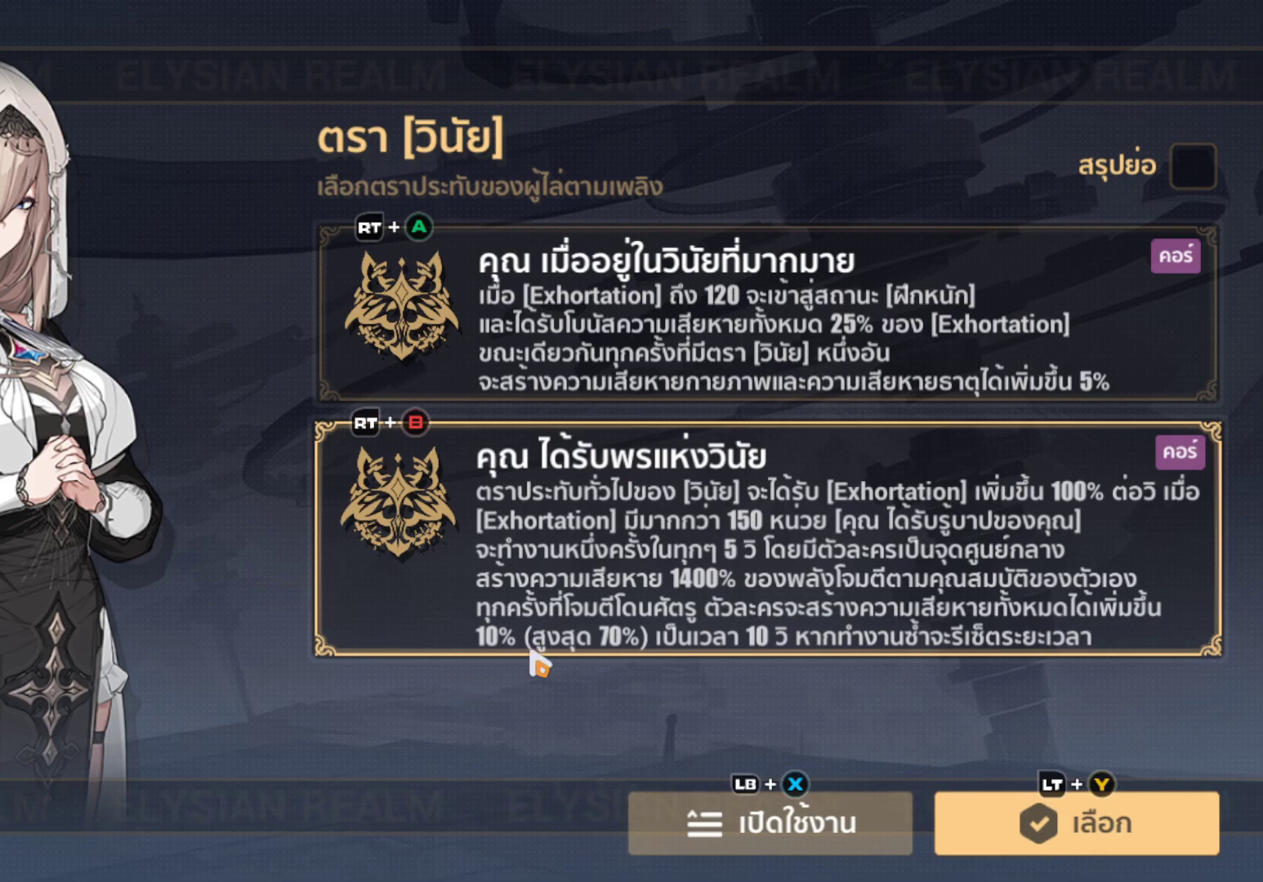
{"buttons": [], "left_stick": "left", "right_stick": "center", "events": [[17, "left_stick", "right"], [167, "left_stick", "center"], [483, "left_stick", "left"]]}
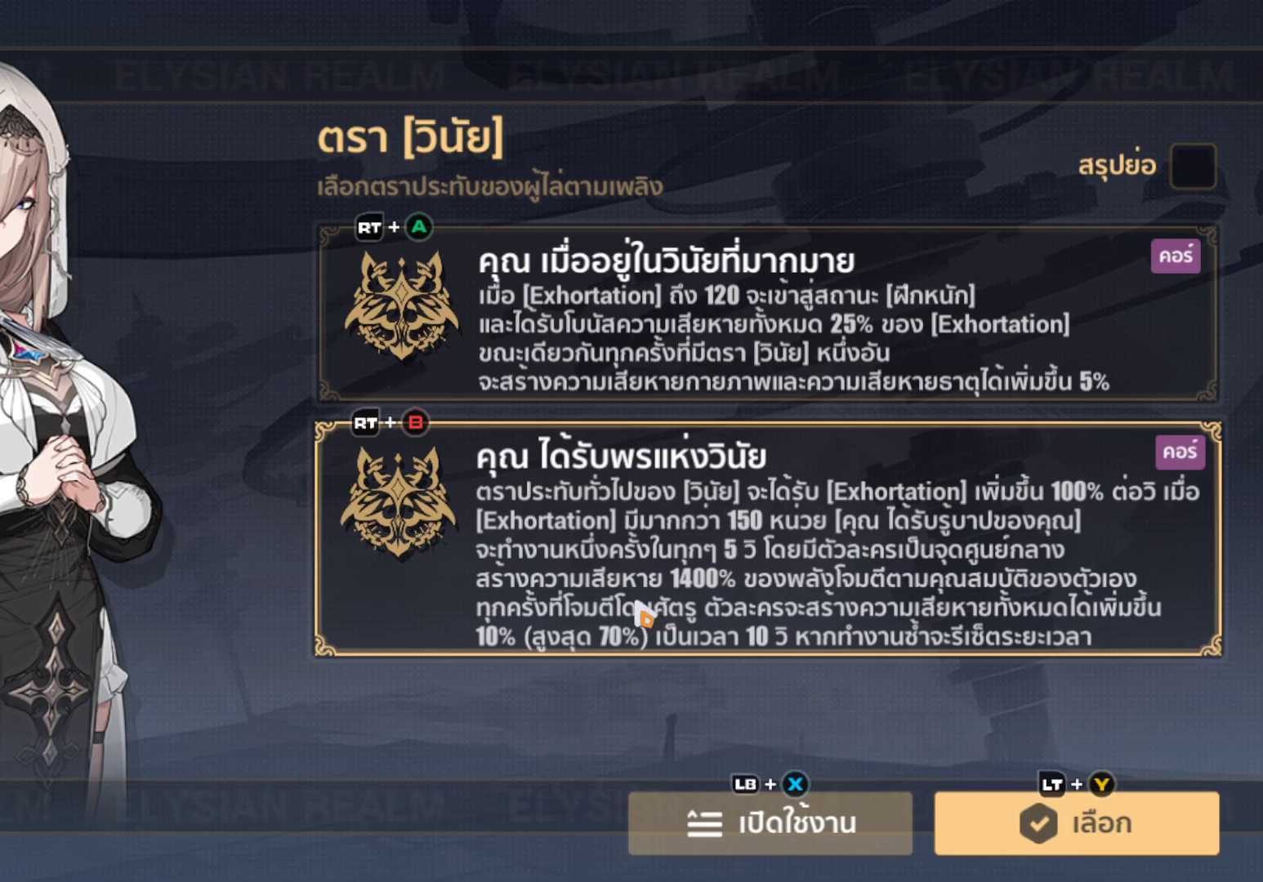
{"buttons": [], "left_stick": "center", "right_stick": "center", "events": [[100, "left_stick", "center"], [267, "left_stick", "right"], [400, "left_stick", "center"]]}
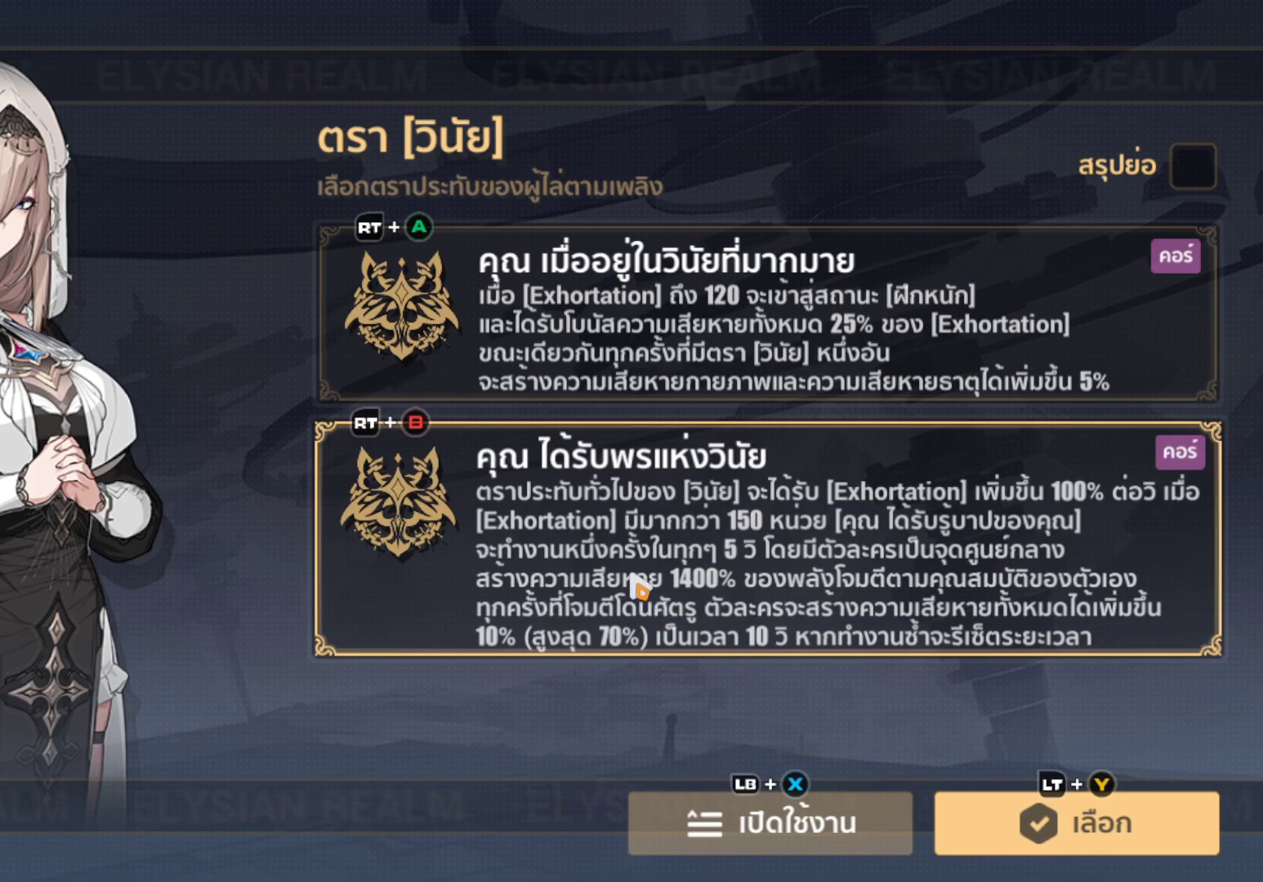
{"buttons": [], "left_stick": "right", "right_stick": "center", "events": [[117, "left_stick", "down-left"], [267, "left_stick", "center"], [500, "left_stick", "right"]]}